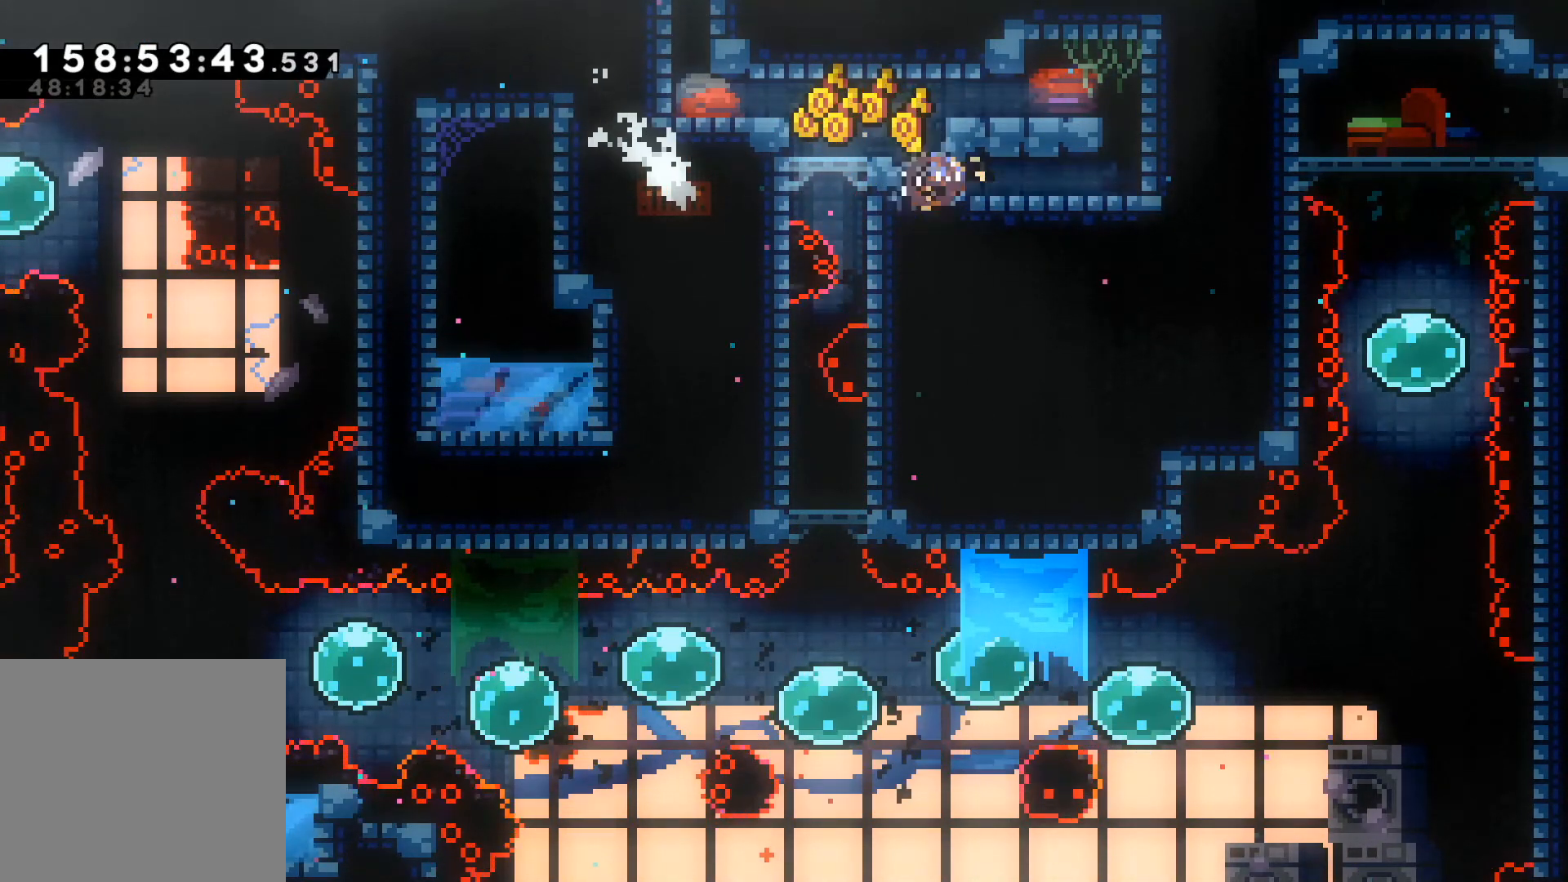
Gameplay with a controller (Xbox layout); each line is a JSON object with the inputs held at the frame after it. "events" lists button and stick changes between this image and that frame as [ms after this image, input, new state], when the widget could be followed in between. Not read: right_stick.
{"buttons": [], "left_stick": "center", "events": [[100, "R2", "up"], [200, "R2", "down"], [367, "R2", "up"], [483, "left_stick", "center"]]}
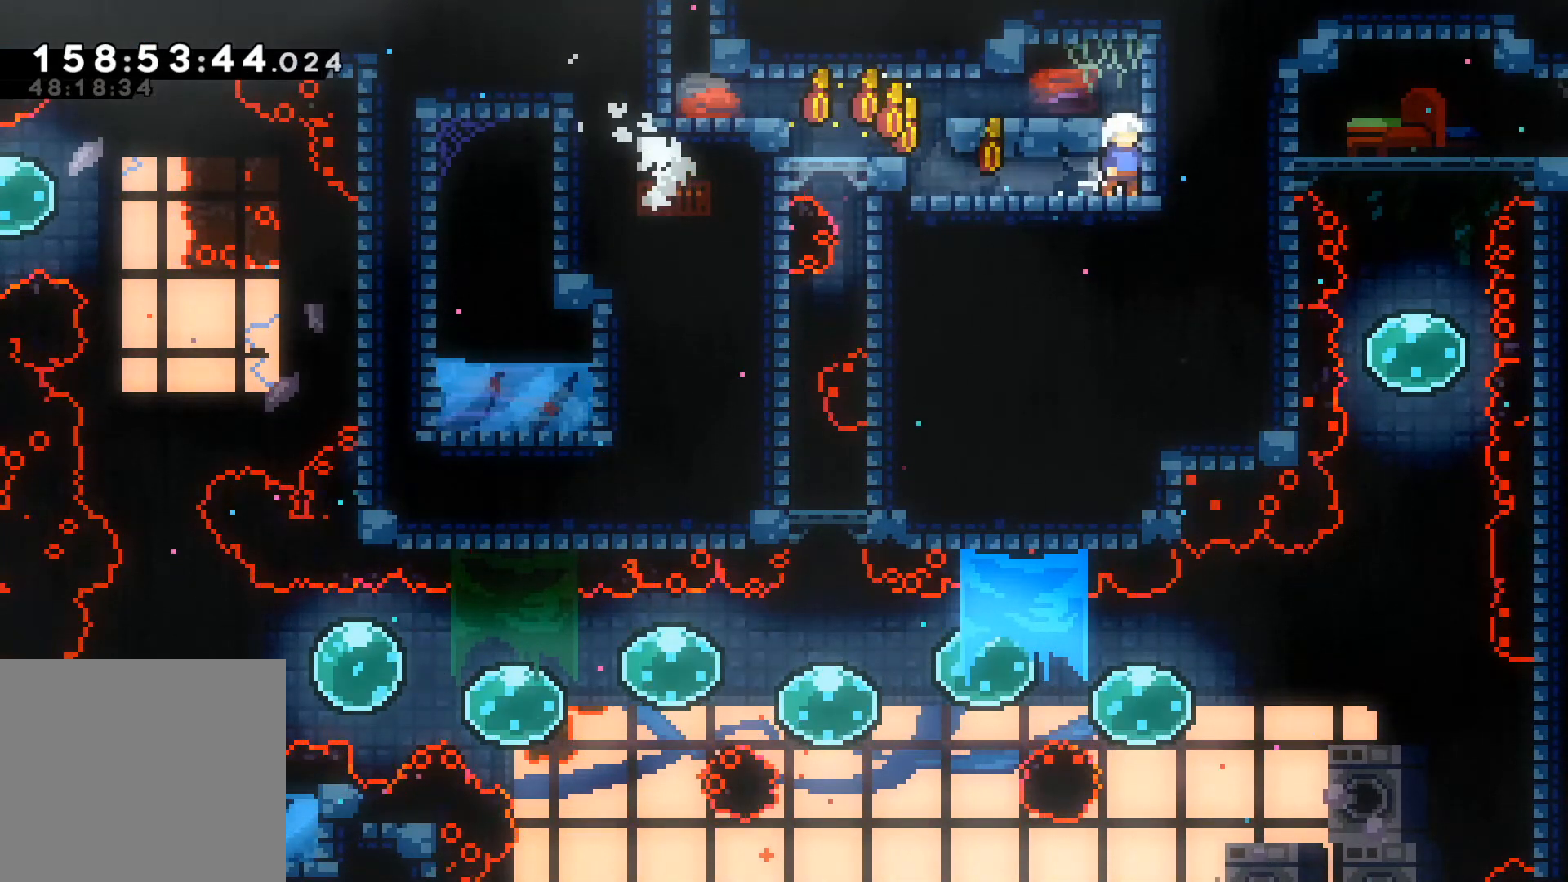
{"buttons": [], "left_stick": "down-left", "events": [[167, "A", "down"], [350, "left_stick", "left"], [383, "A", "up"], [500, "left_stick", "down-left"]]}
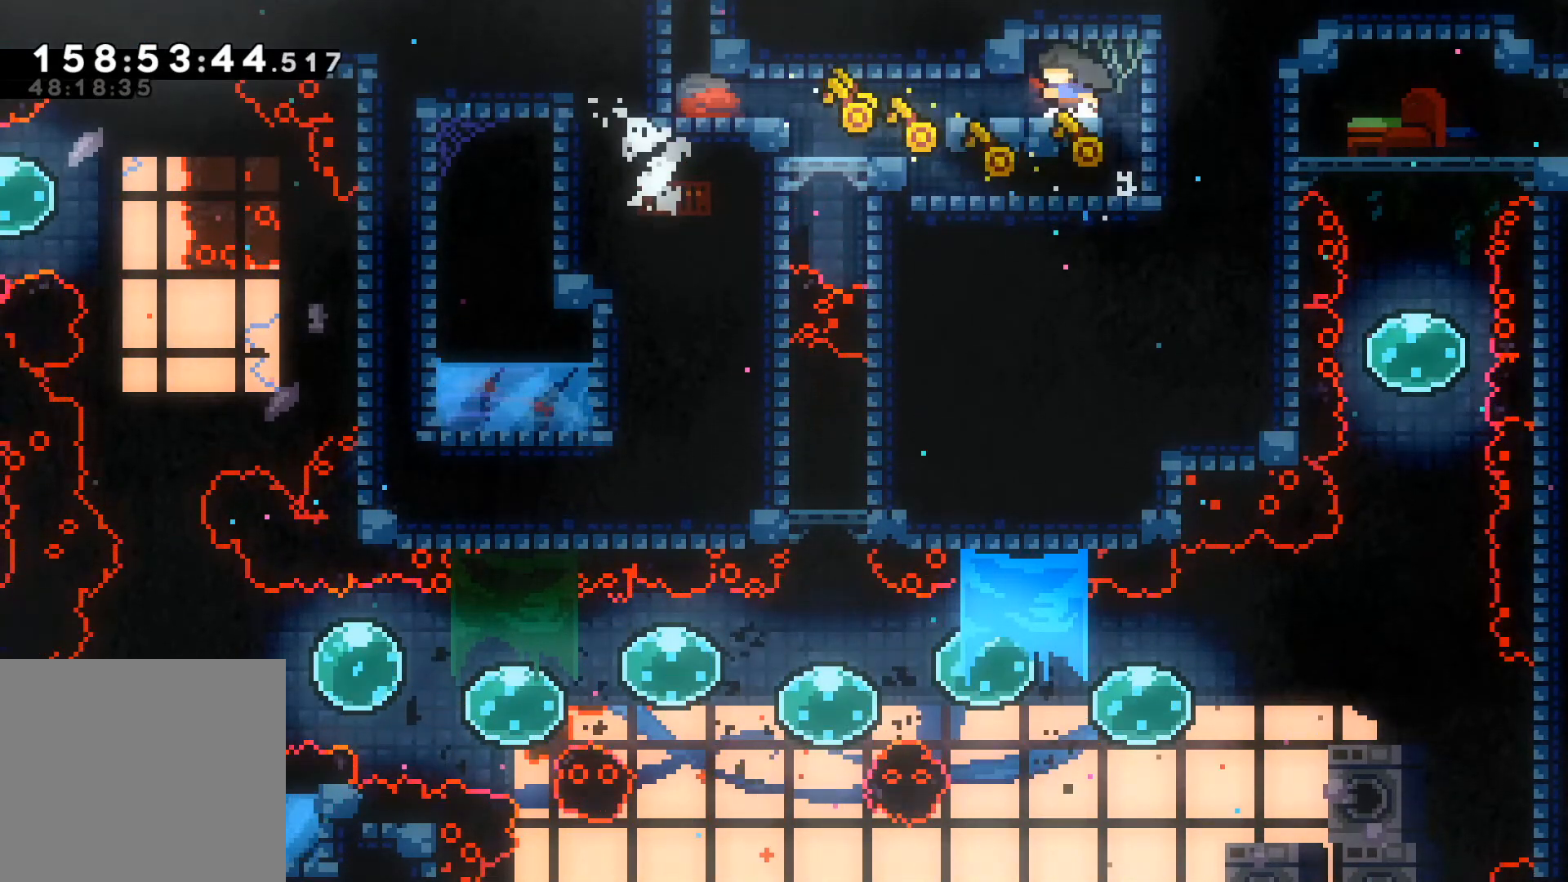
{"buttons": ["R2"], "left_stick": "down-left", "events": [[450, "R2", "down"]]}
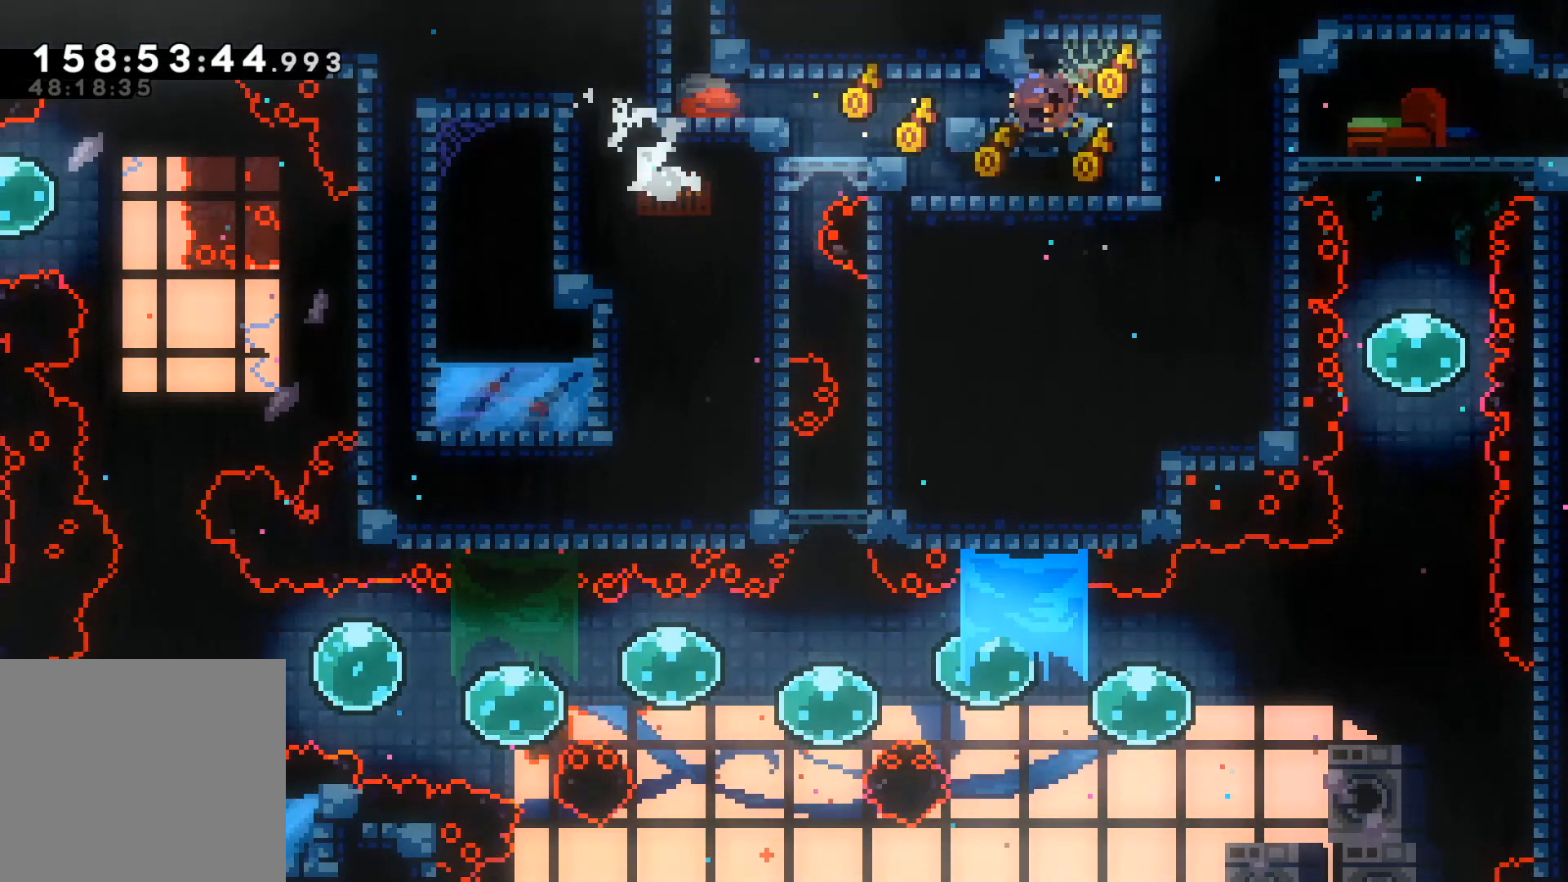
{"buttons": ["R2"], "left_stick": "down-left", "events": []}
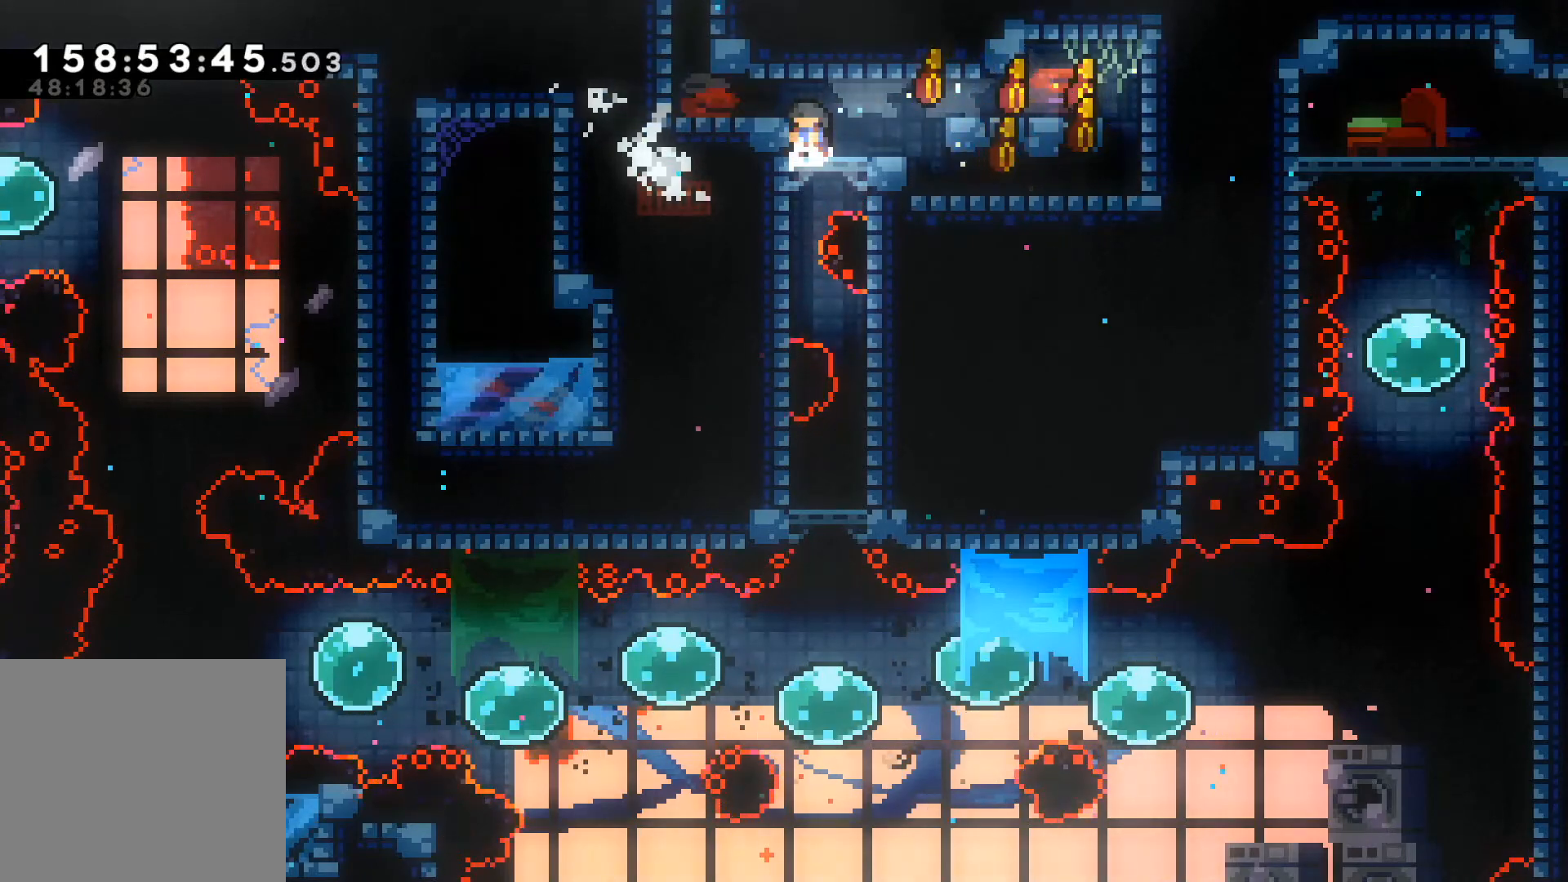
{"buttons": [], "left_stick": "right", "events": [[33, "R2", "up"], [100, "left_stick", "center"], [217, "left_stick", "right"]]}
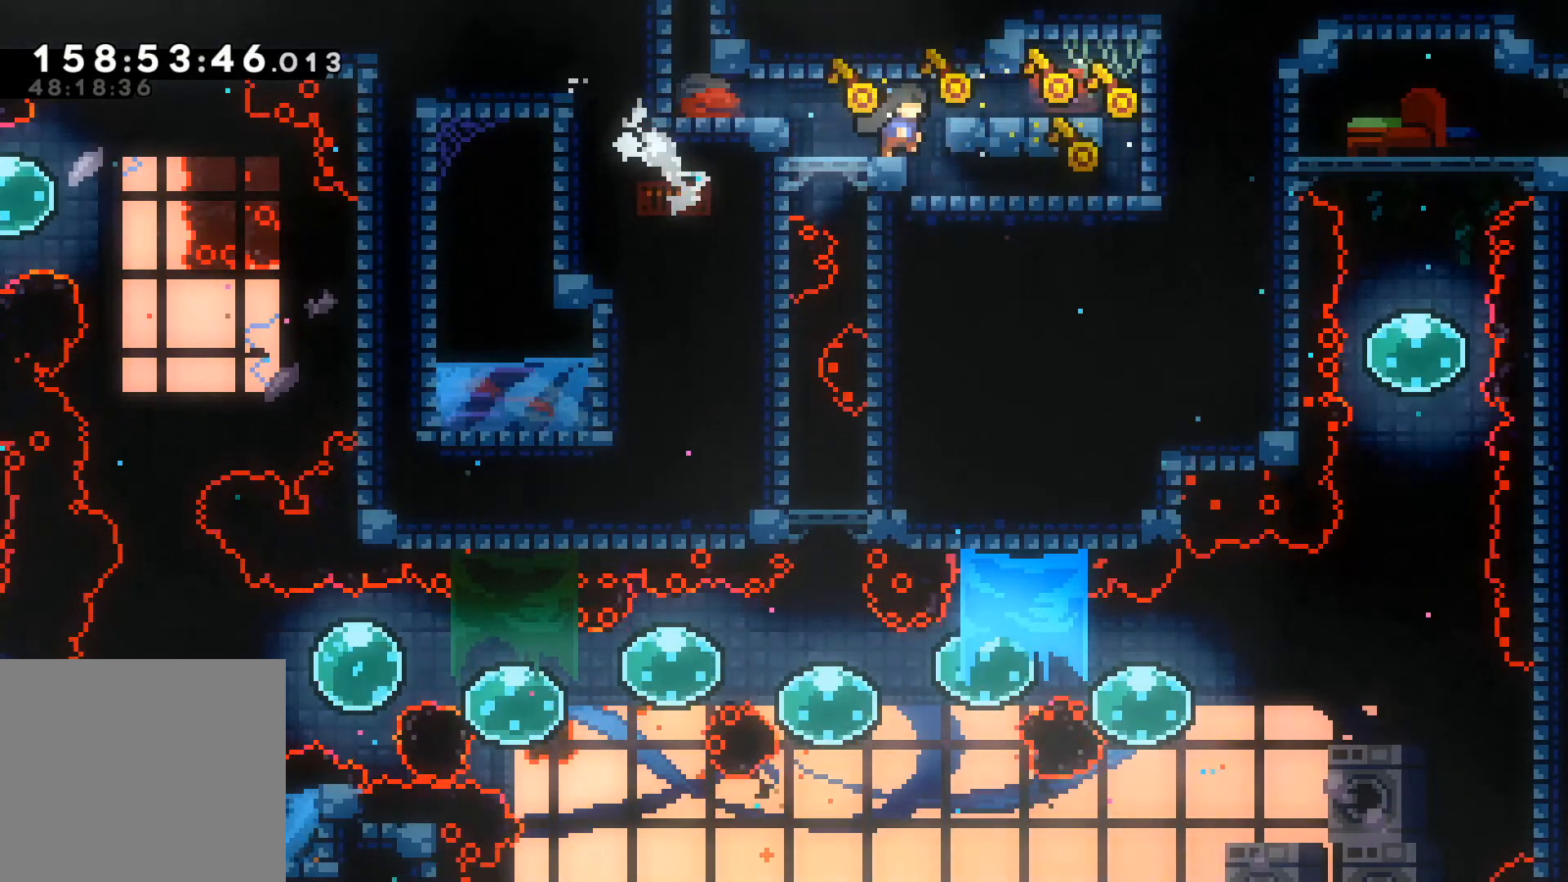
{"buttons": ["R2"], "left_stick": "down-right", "events": [[33, "left_stick", "down-right"], [167, "R2", "down"], [333, "R2", "up"], [450, "R2", "down"]]}
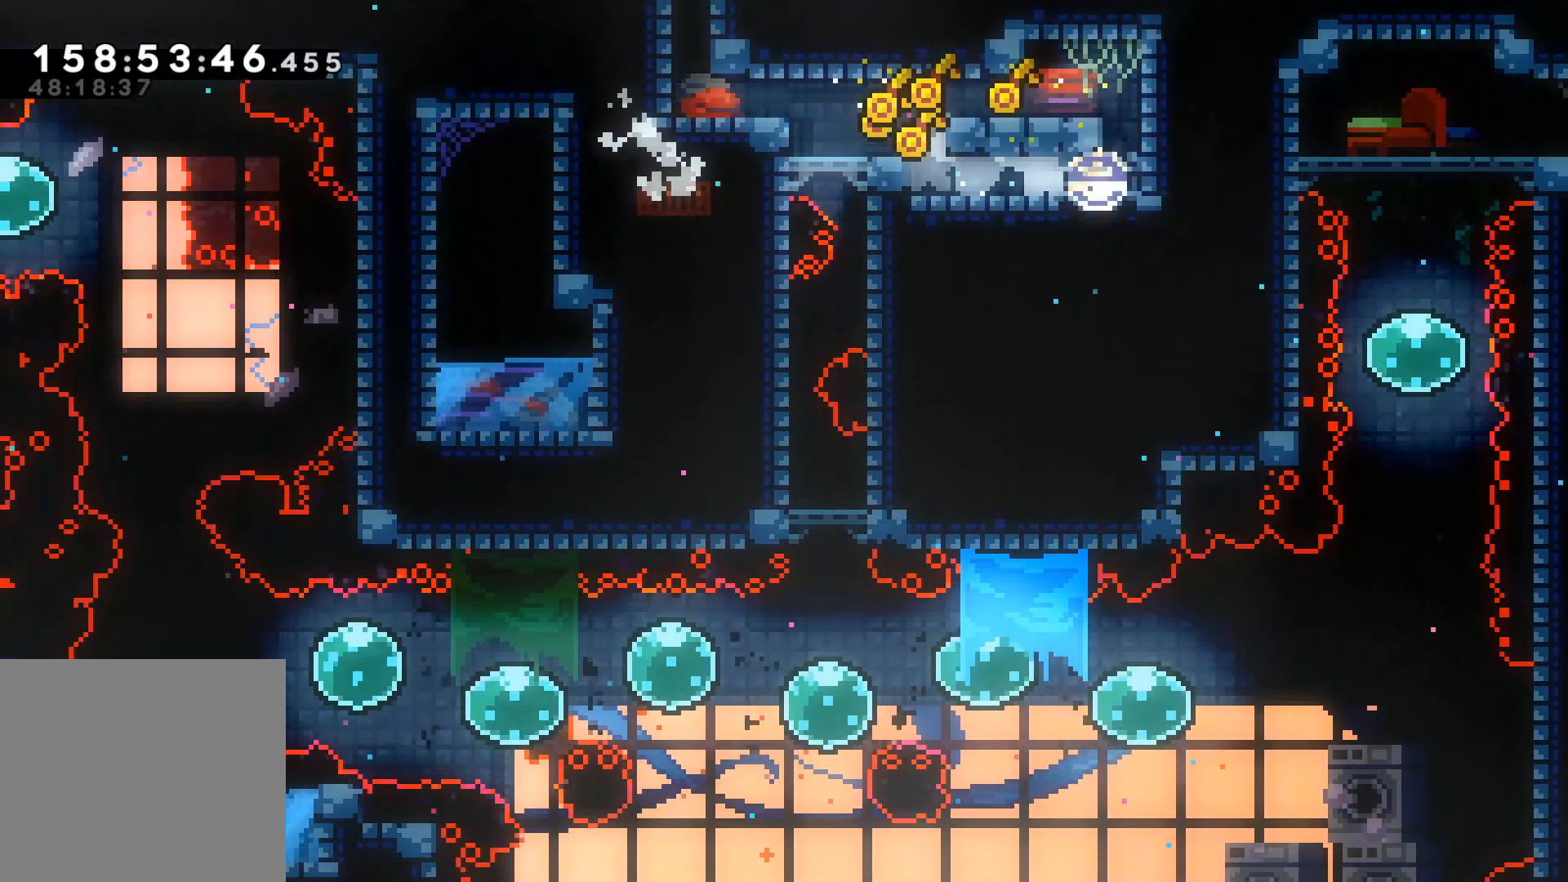
{"buttons": ["A"], "left_stick": "left", "events": [[150, "R2", "up"], [250, "left_stick", "center"], [383, "A", "down"], [500, "left_stick", "left"]]}
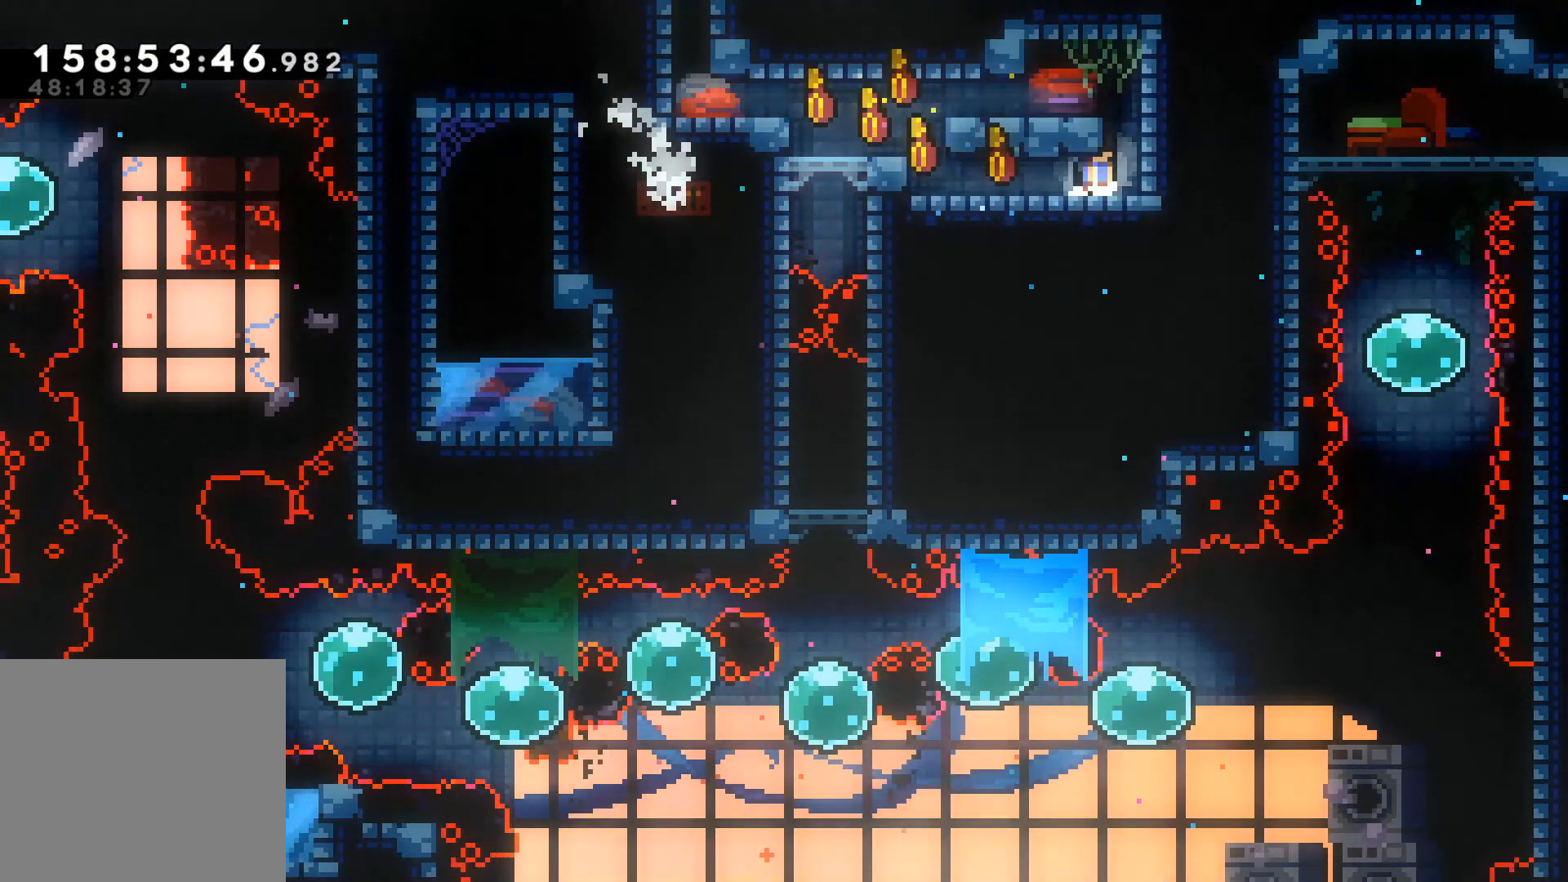
{"buttons": [], "left_stick": "right", "events": [[67, "A", "up"], [267, "left_stick", "center"], [350, "left_stick", "right"]]}
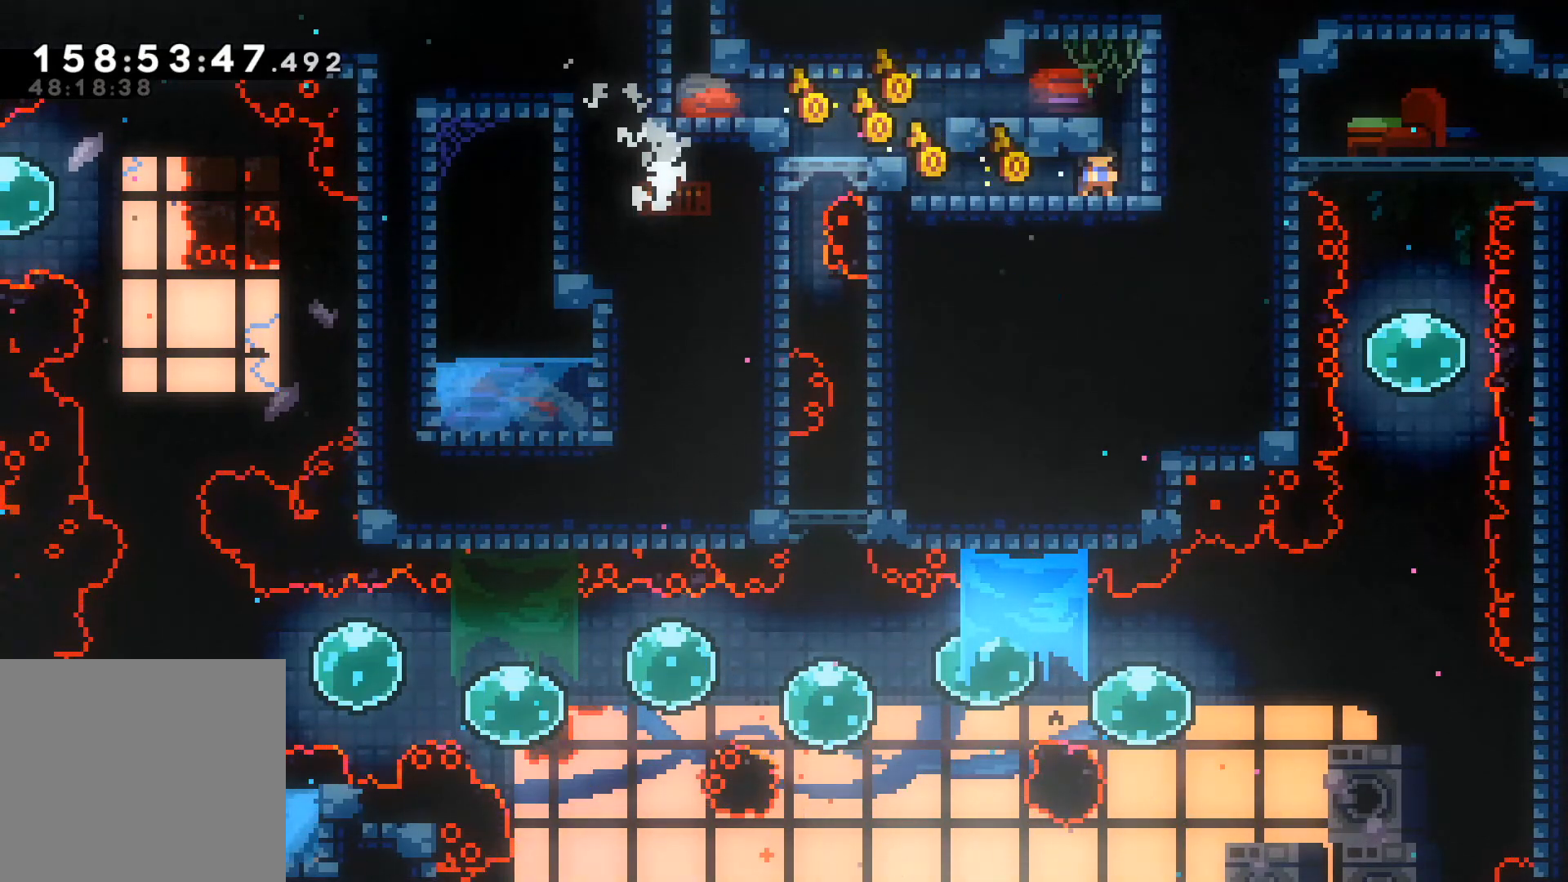
{"buttons": [], "left_stick": "right", "events": [[233, "A", "down"], [367, "A", "up"]]}
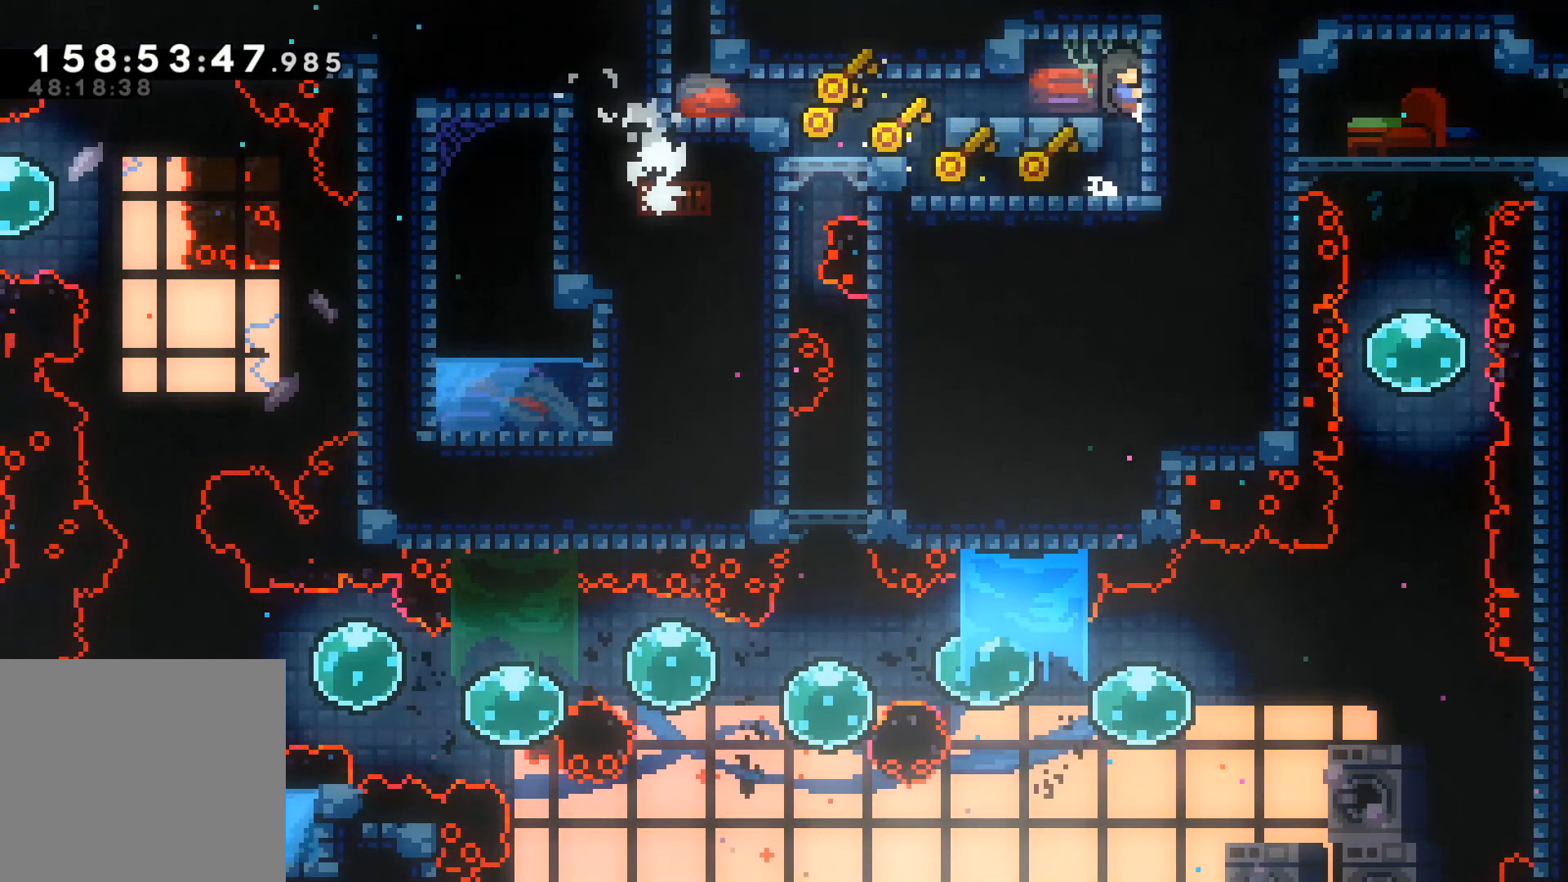
{"buttons": ["A"], "left_stick": "center", "events": [[233, "left_stick", "center"], [367, "A", "down"]]}
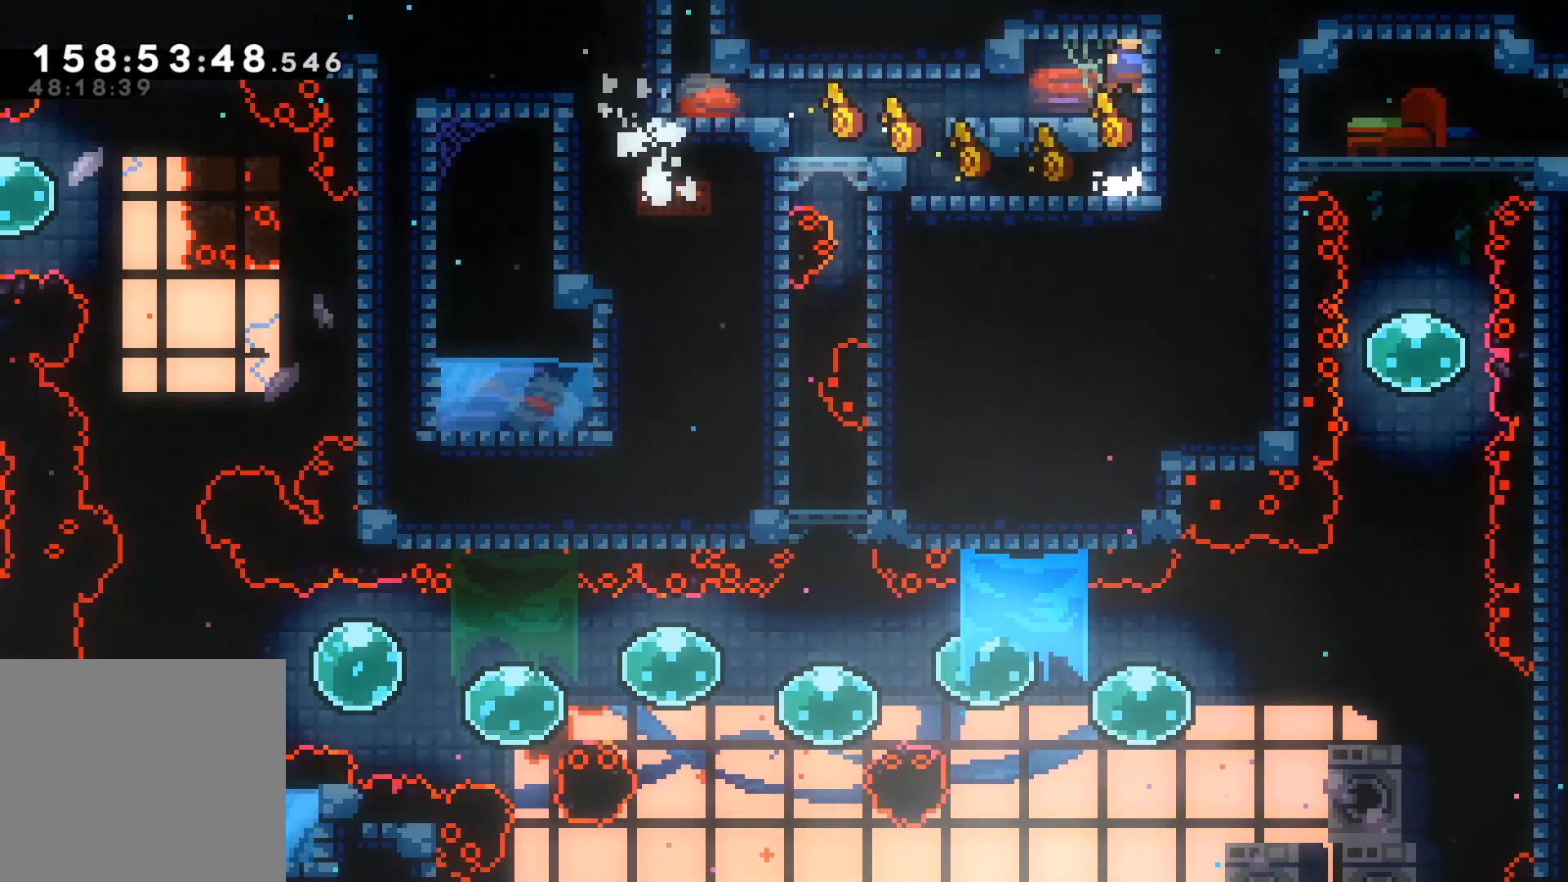
{"buttons": [], "left_stick": "down-left", "events": [[33, "left_stick", "left"], [67, "A", "up"], [200, "left_stick", "down-left"]]}
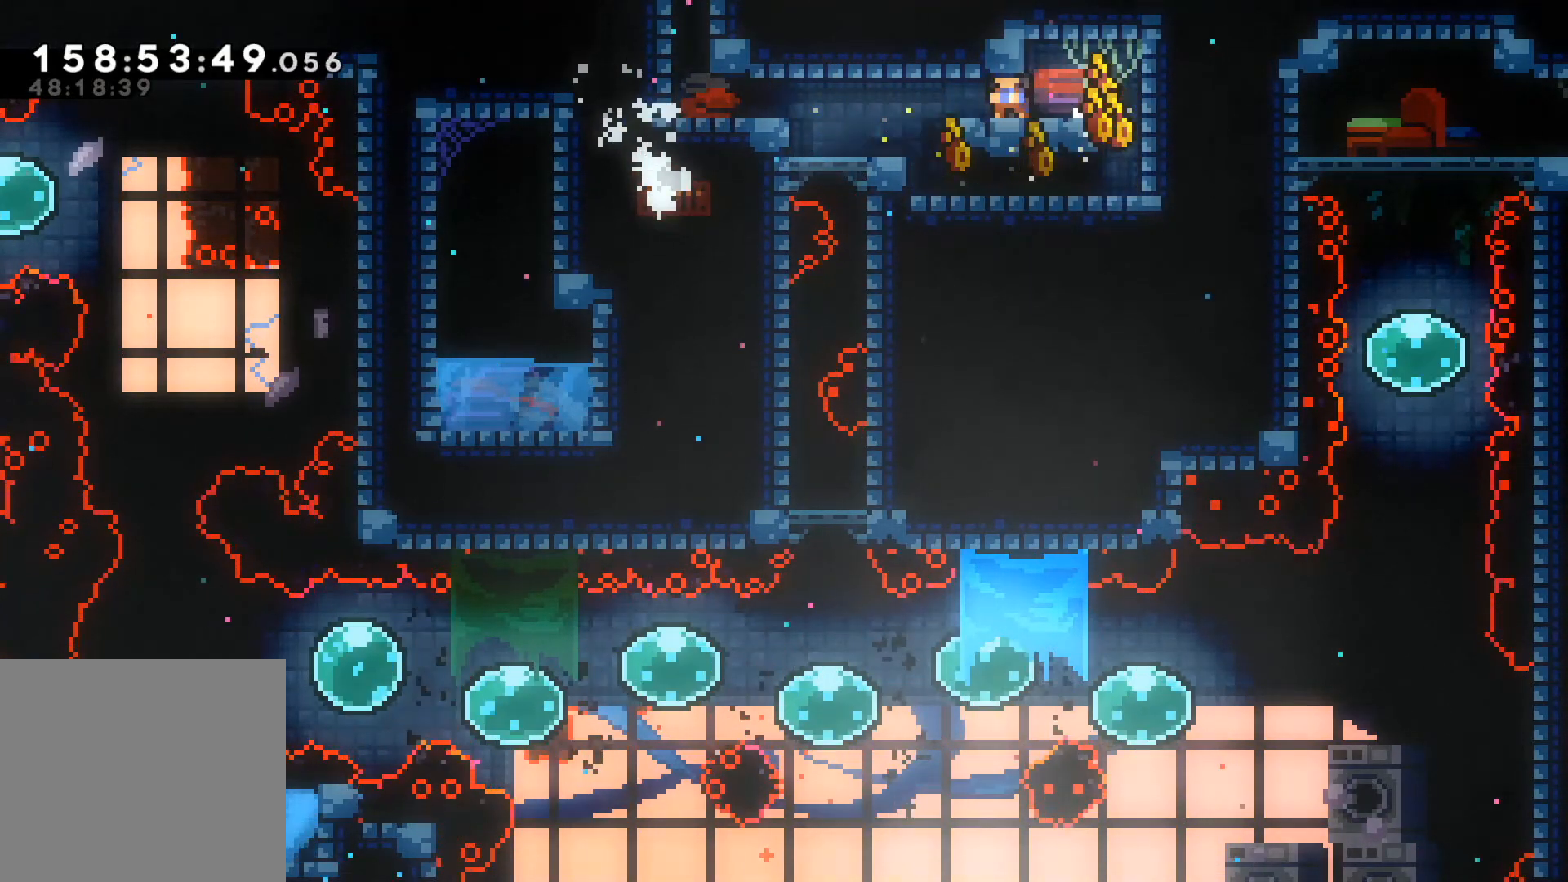
{"buttons": [], "left_stick": "down-left", "events": []}
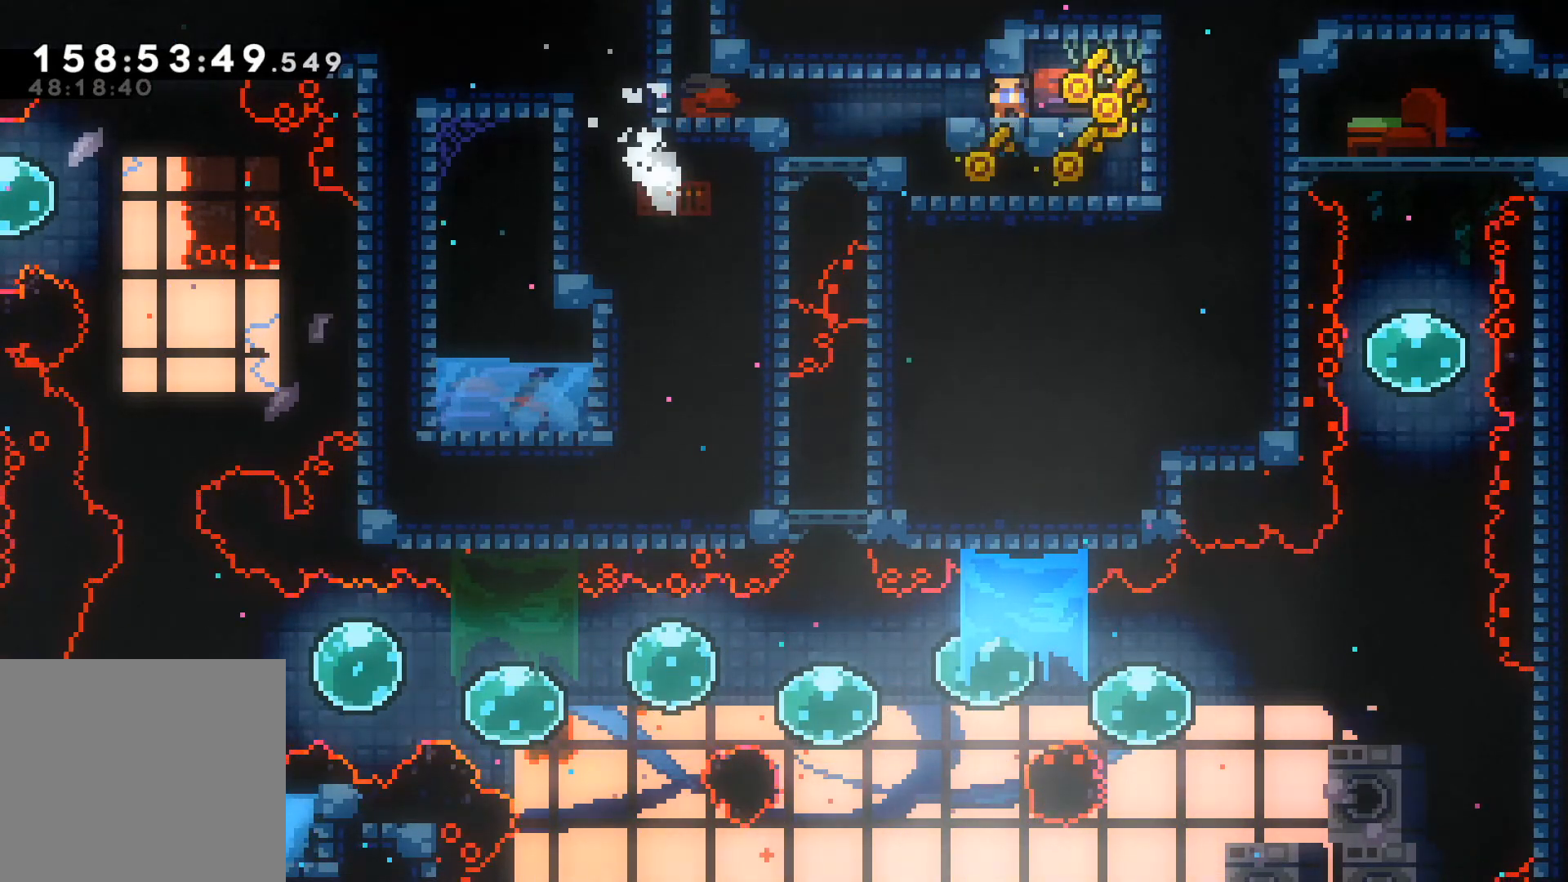
{"buttons": ["R2"], "left_stick": "down-left", "events": [[67, "left_stick", "left"], [233, "left_stick", "down-left"], [433, "R2", "down"]]}
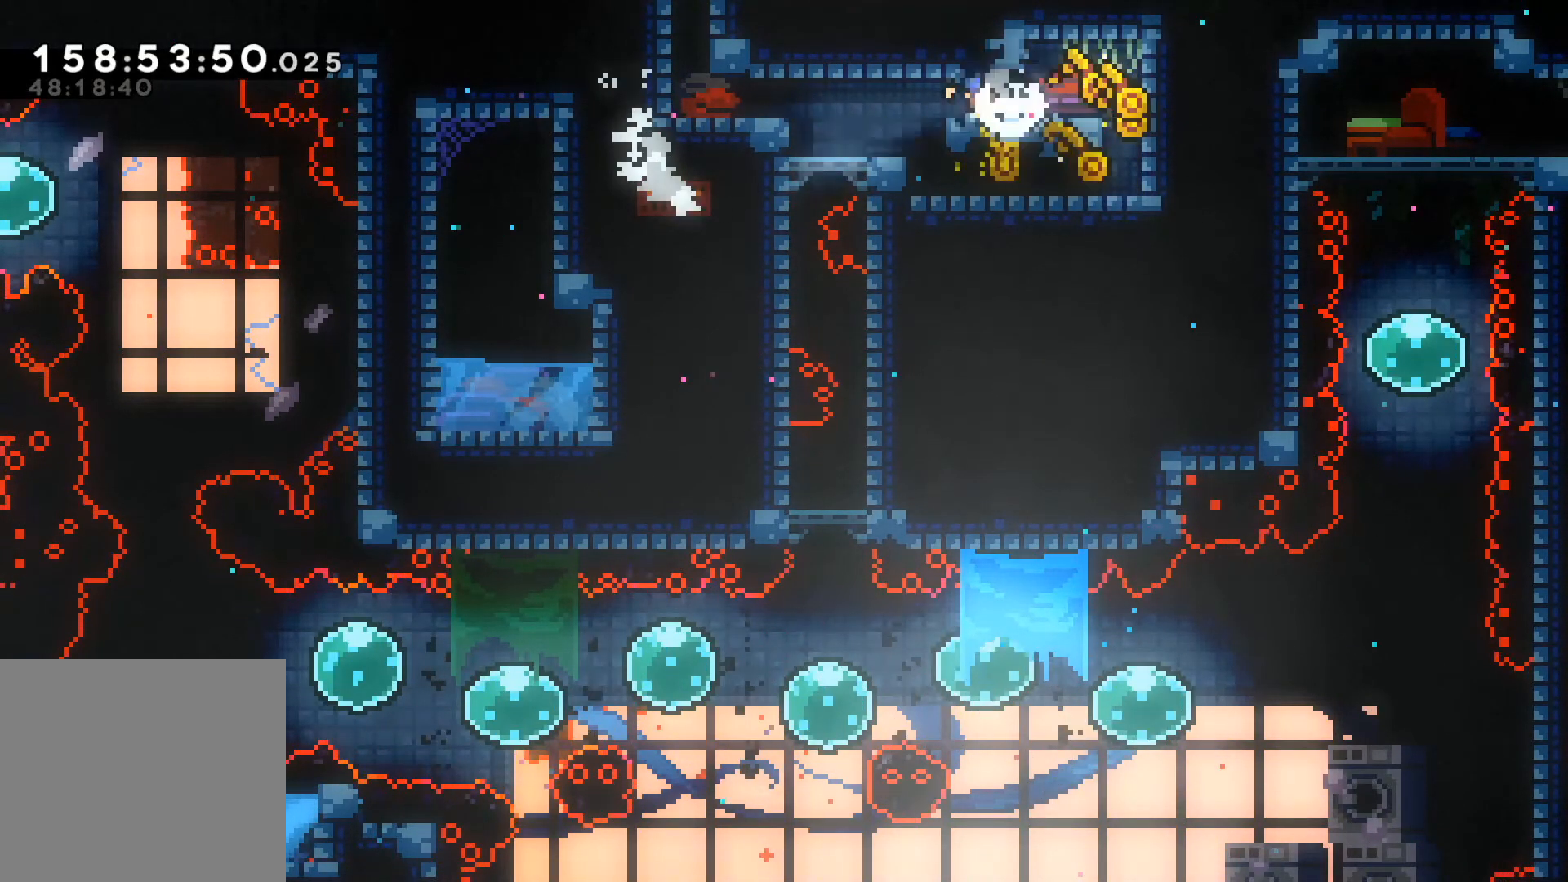
{"buttons": ["R2"], "left_stick": "down-left", "events": [[100, "A", "down"], [483, "A", "up"]]}
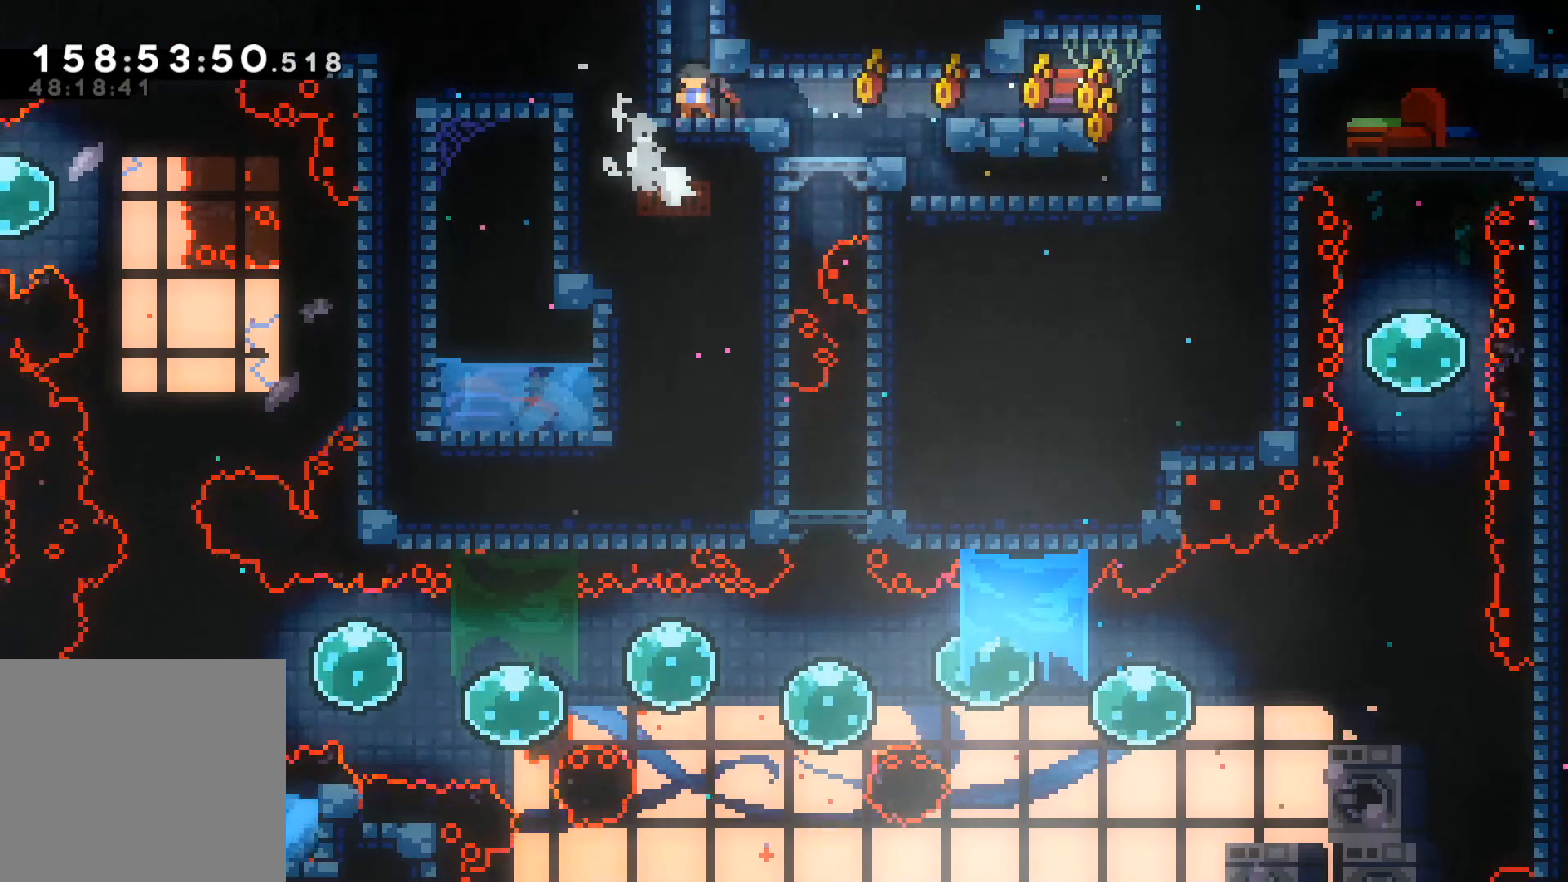
{"buttons": ["A"], "left_stick": "center", "events": [[17, "R2", "up"], [117, "left_stick", "center"], [250, "A", "down"]]}
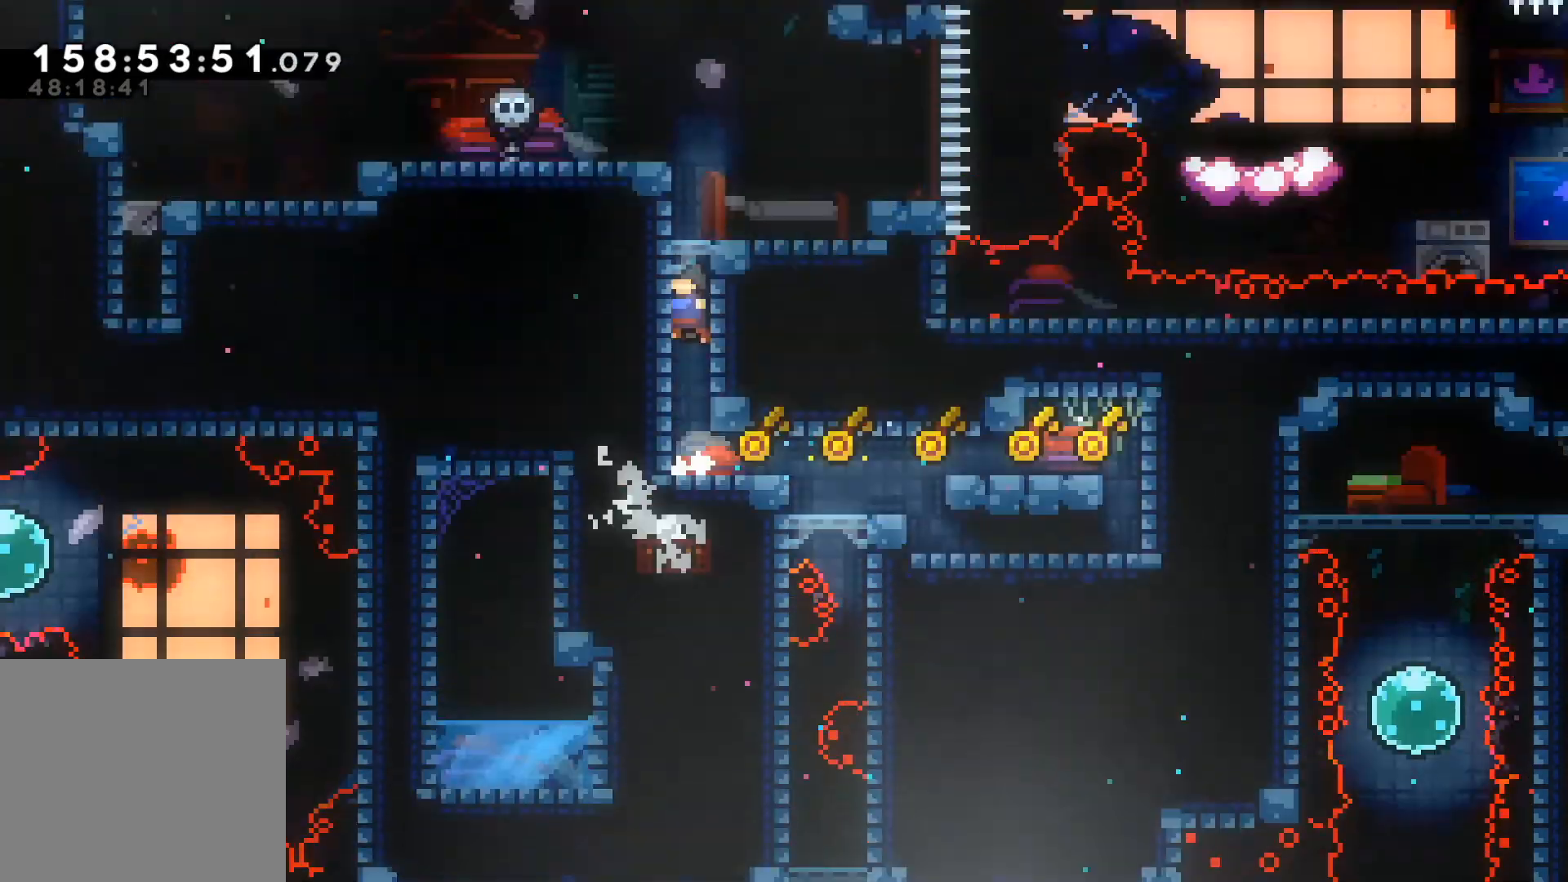
{"buttons": ["A"], "left_stick": "center", "events": []}
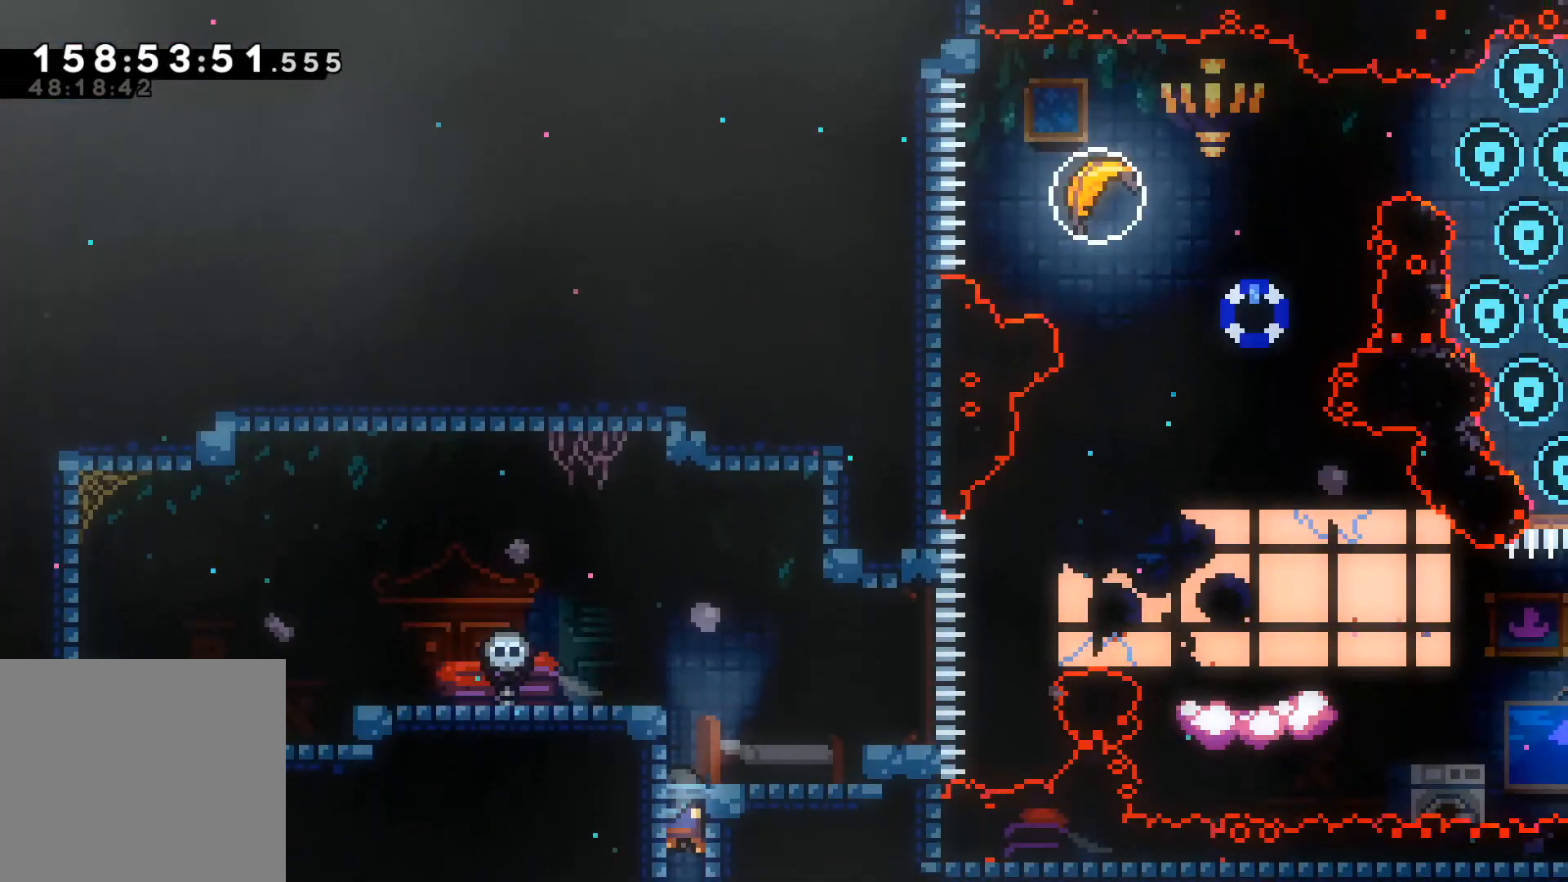
{"buttons": [], "left_stick": "center", "events": [[333, "A", "up"]]}
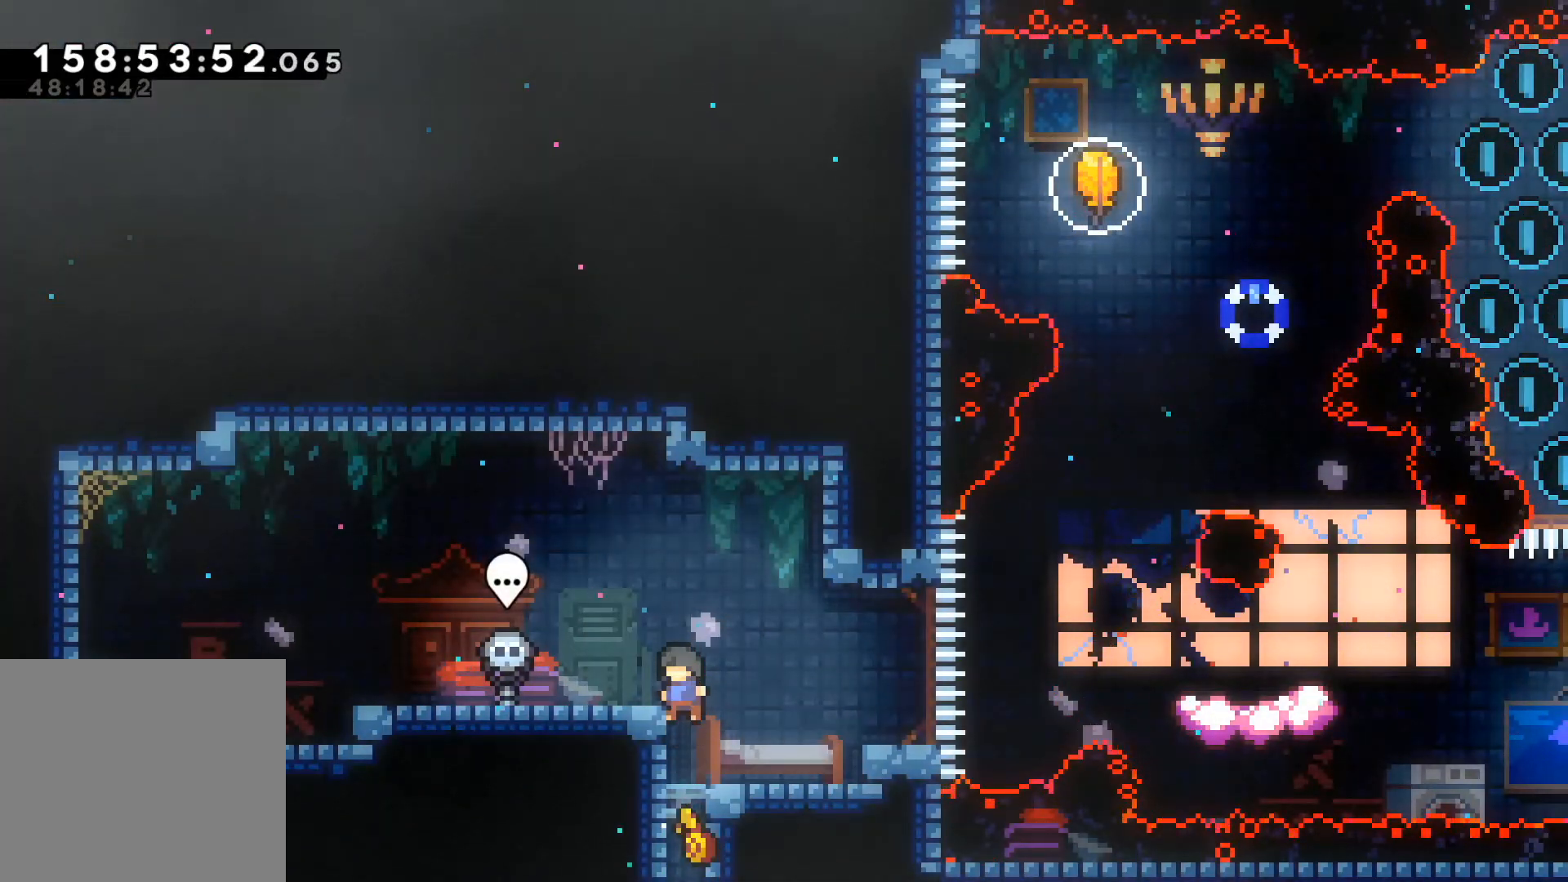
{"buttons": ["A"], "left_stick": "left", "events": [[217, "left_stick", "left"], [233, "A", "down"]]}
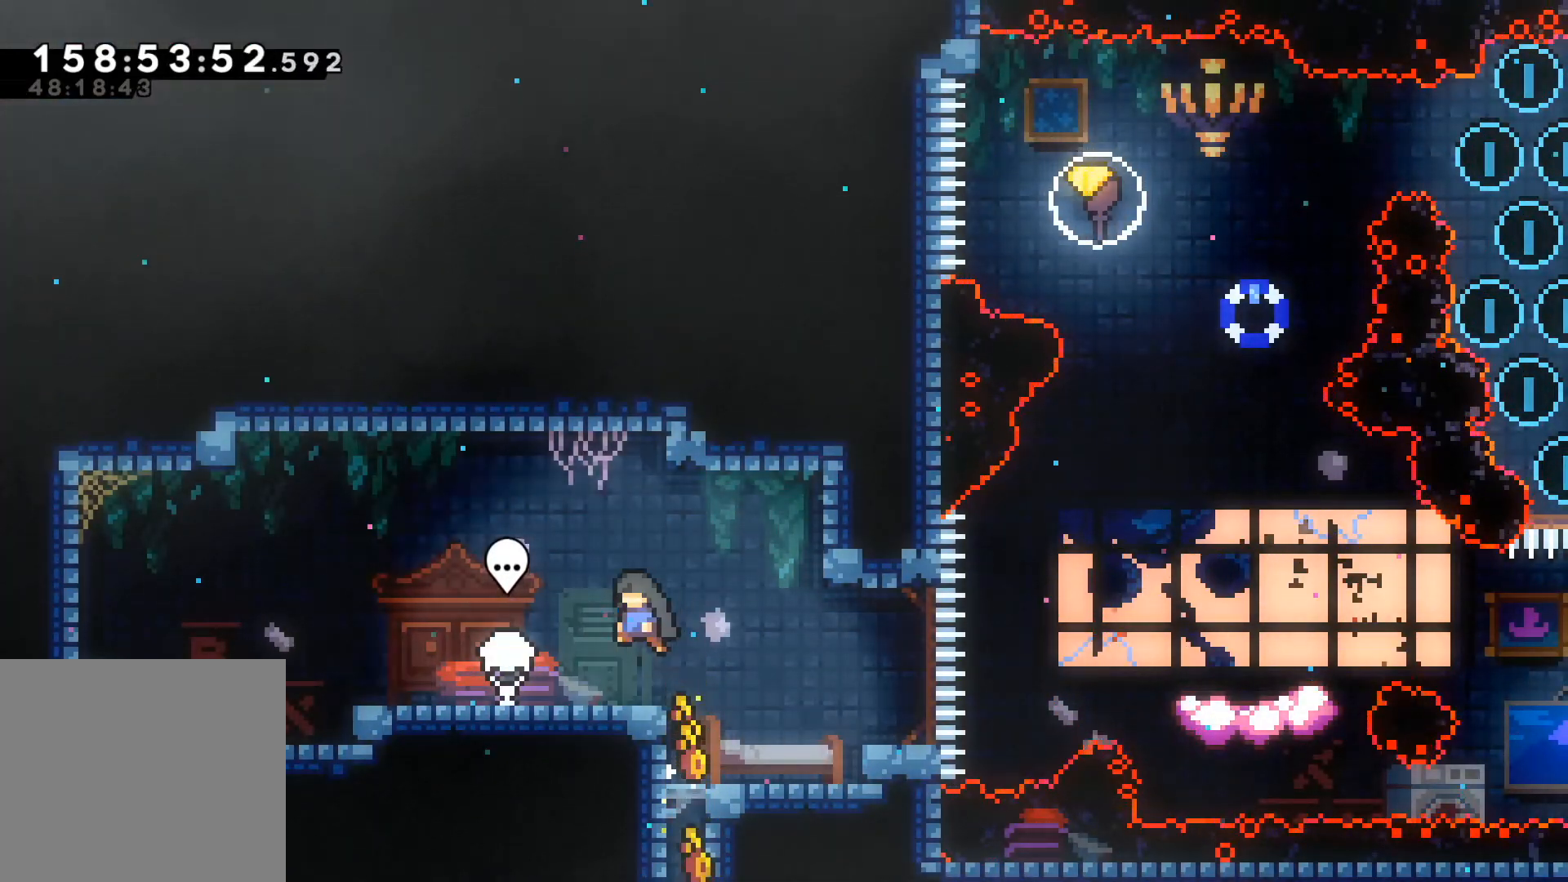
{"buttons": ["A"], "left_stick": "right", "events": [[33, "A", "up"], [200, "left_stick", "center"], [283, "left_stick", "right"], [333, "A", "down"]]}
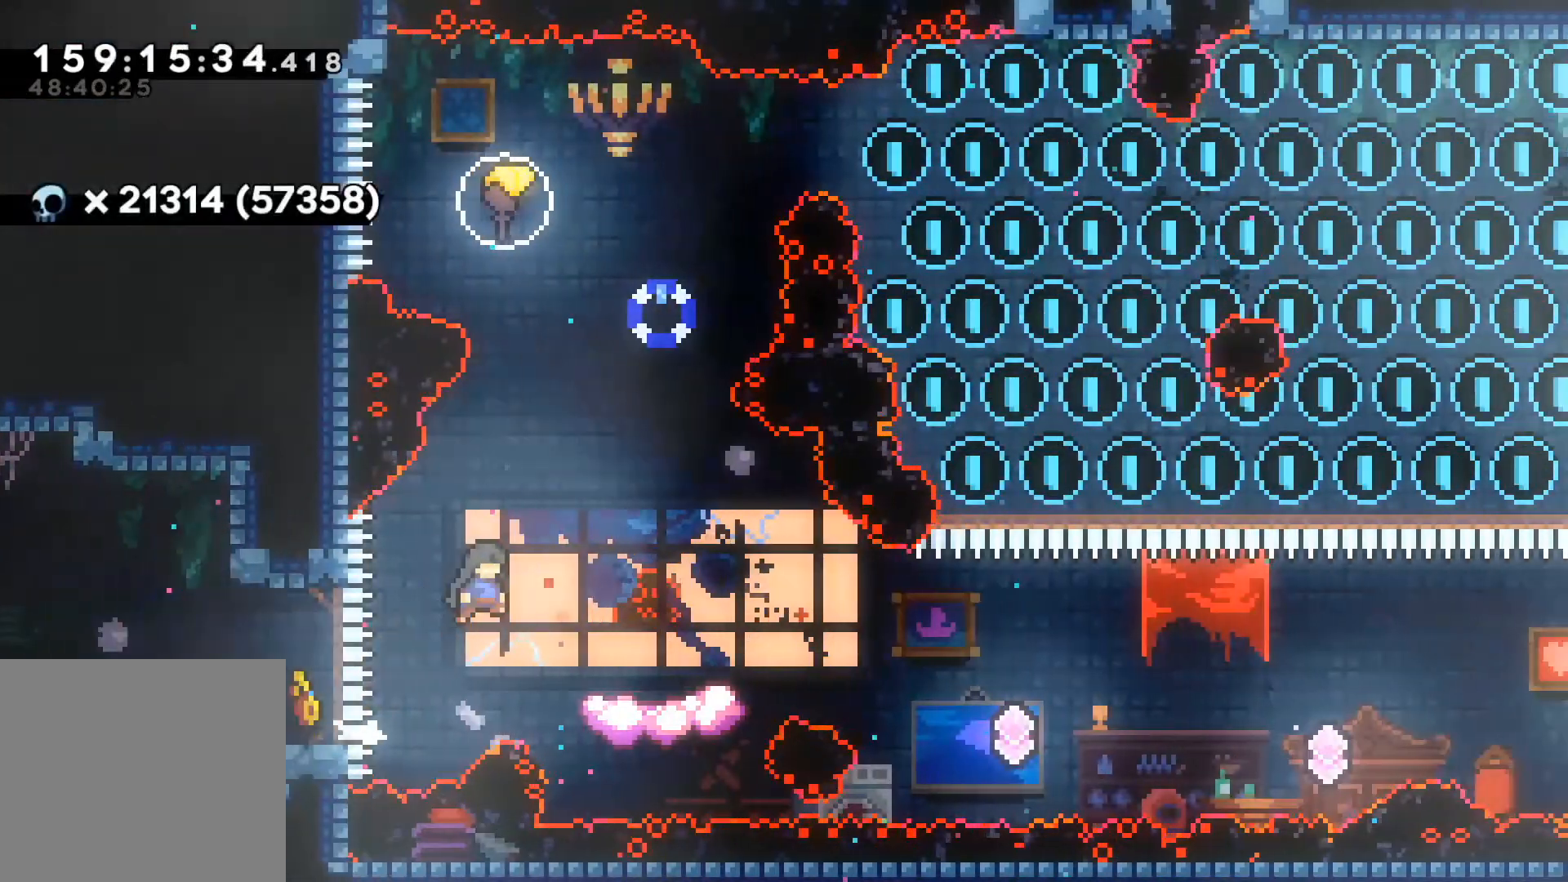
{"buttons": [], "left_stick": "center", "events": [[33, "A", "up"], [283, "left_stick", "center"]]}
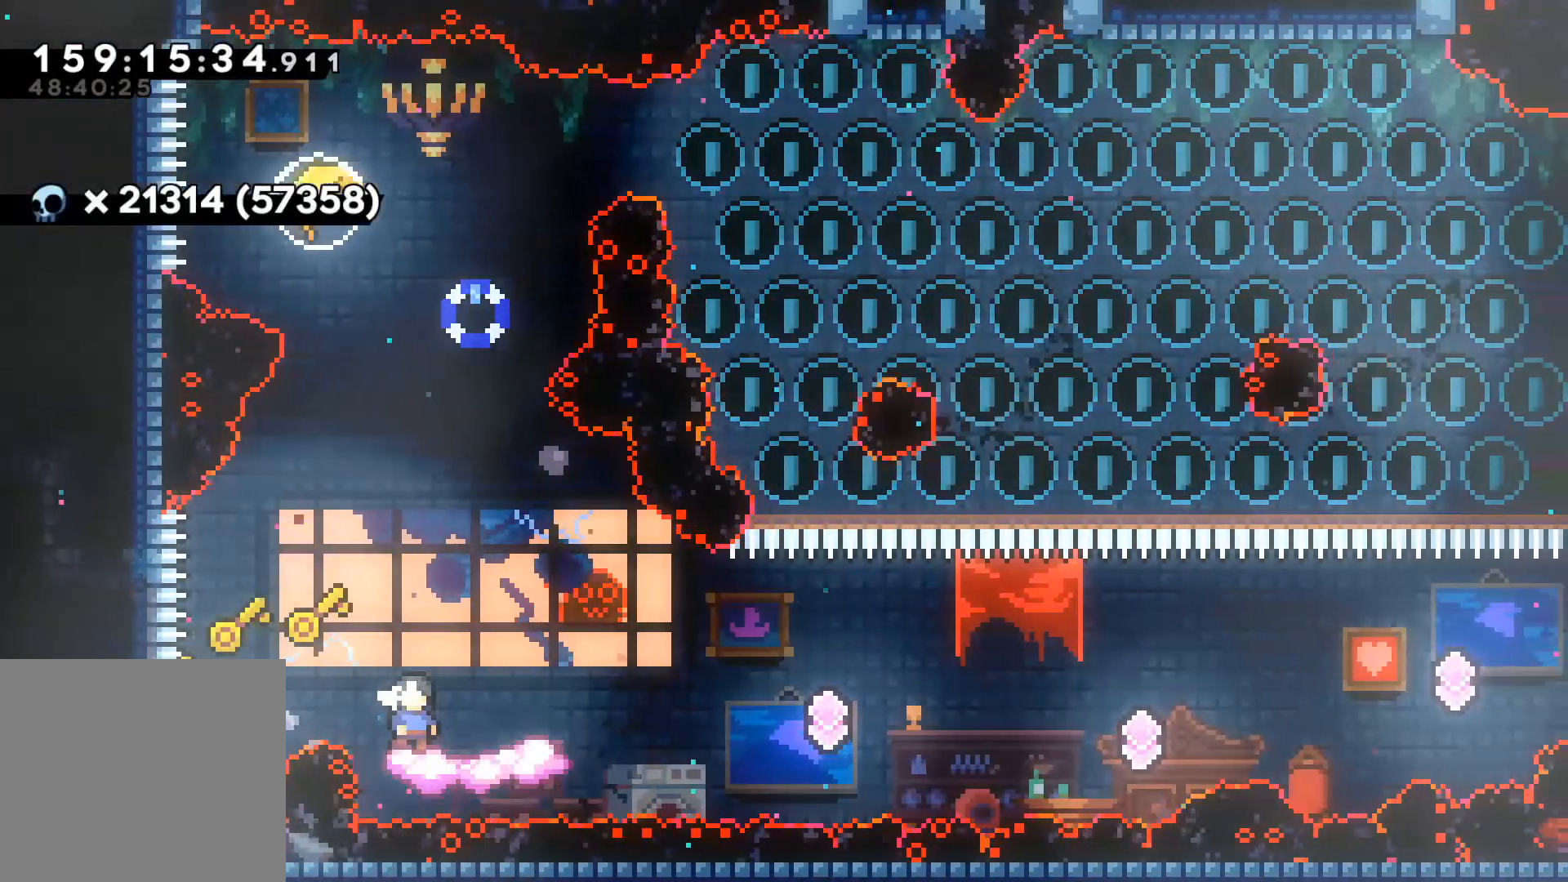
{"buttons": ["R2"], "left_stick": "up", "events": [[100, "A", "down"], [200, "left_stick", "up-left"], [400, "A", "up"], [433, "left_stick", "up"], [450, "R2", "down"]]}
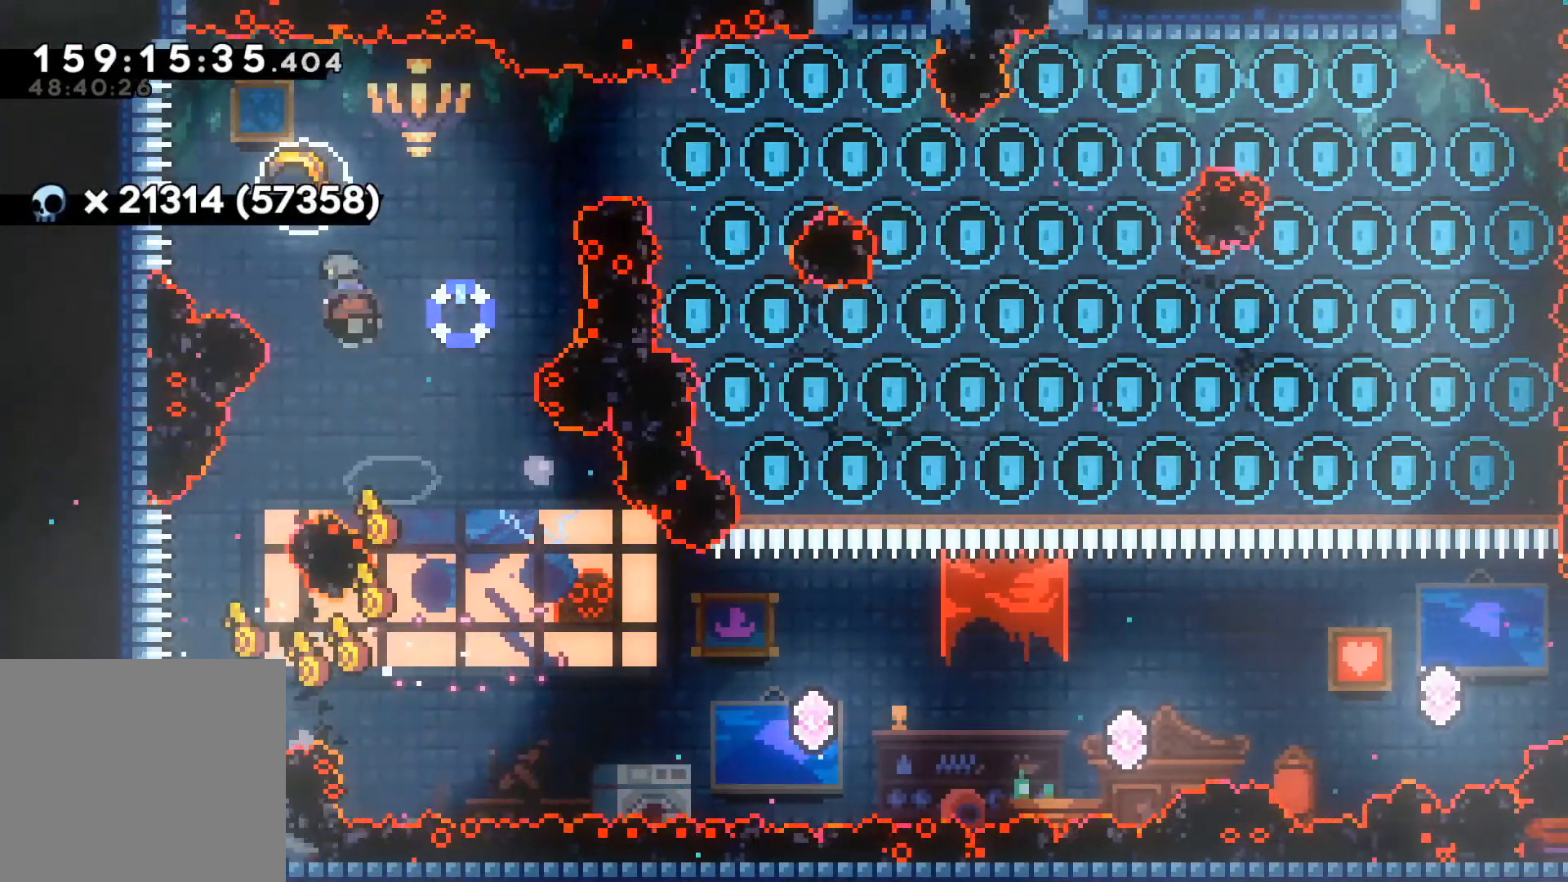
{"buttons": [], "left_stick": "right", "events": [[83, "left_stick", "up-right"], [167, "R2", "up"], [267, "left_stick", "right"]]}
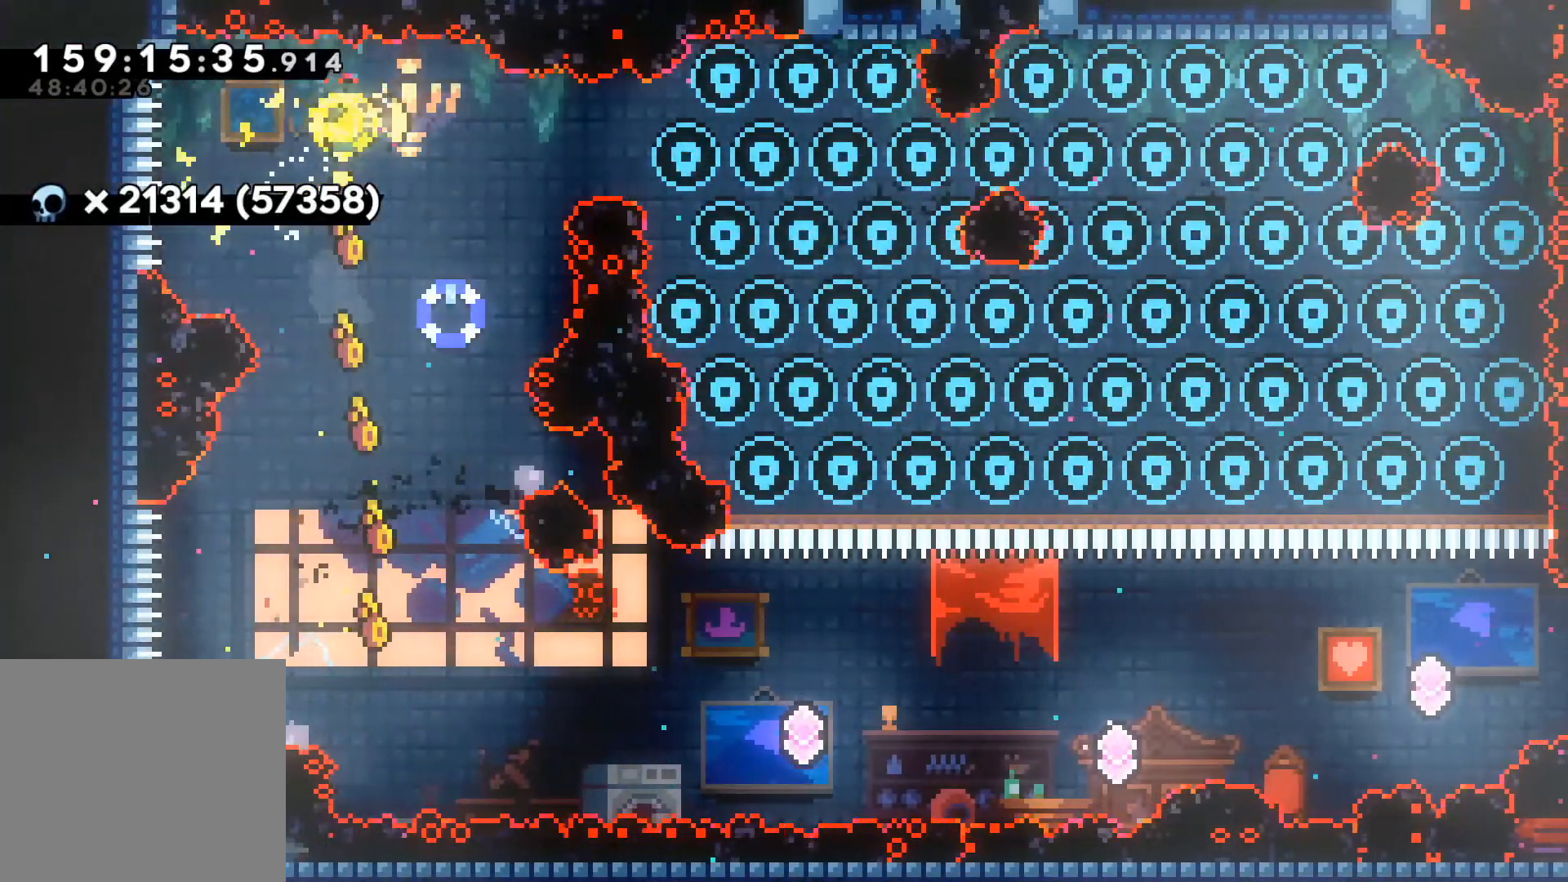
{"buttons": [], "left_stick": "right", "events": []}
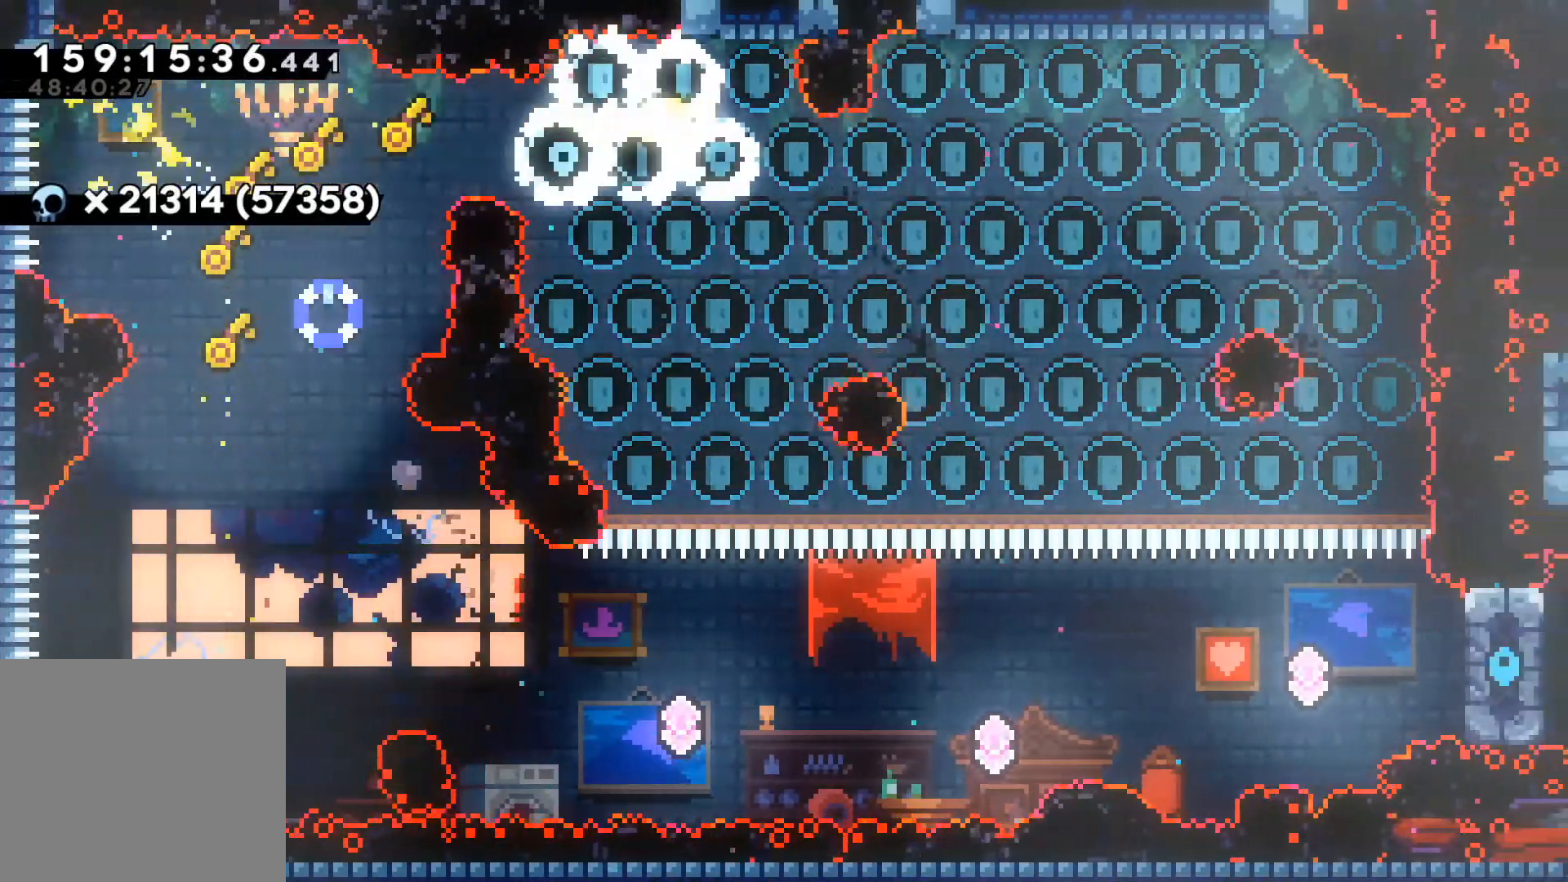
{"buttons": [], "left_stick": "down-left", "events": [[217, "left_stick", "down-right"], [400, "left_stick", "down-left"]]}
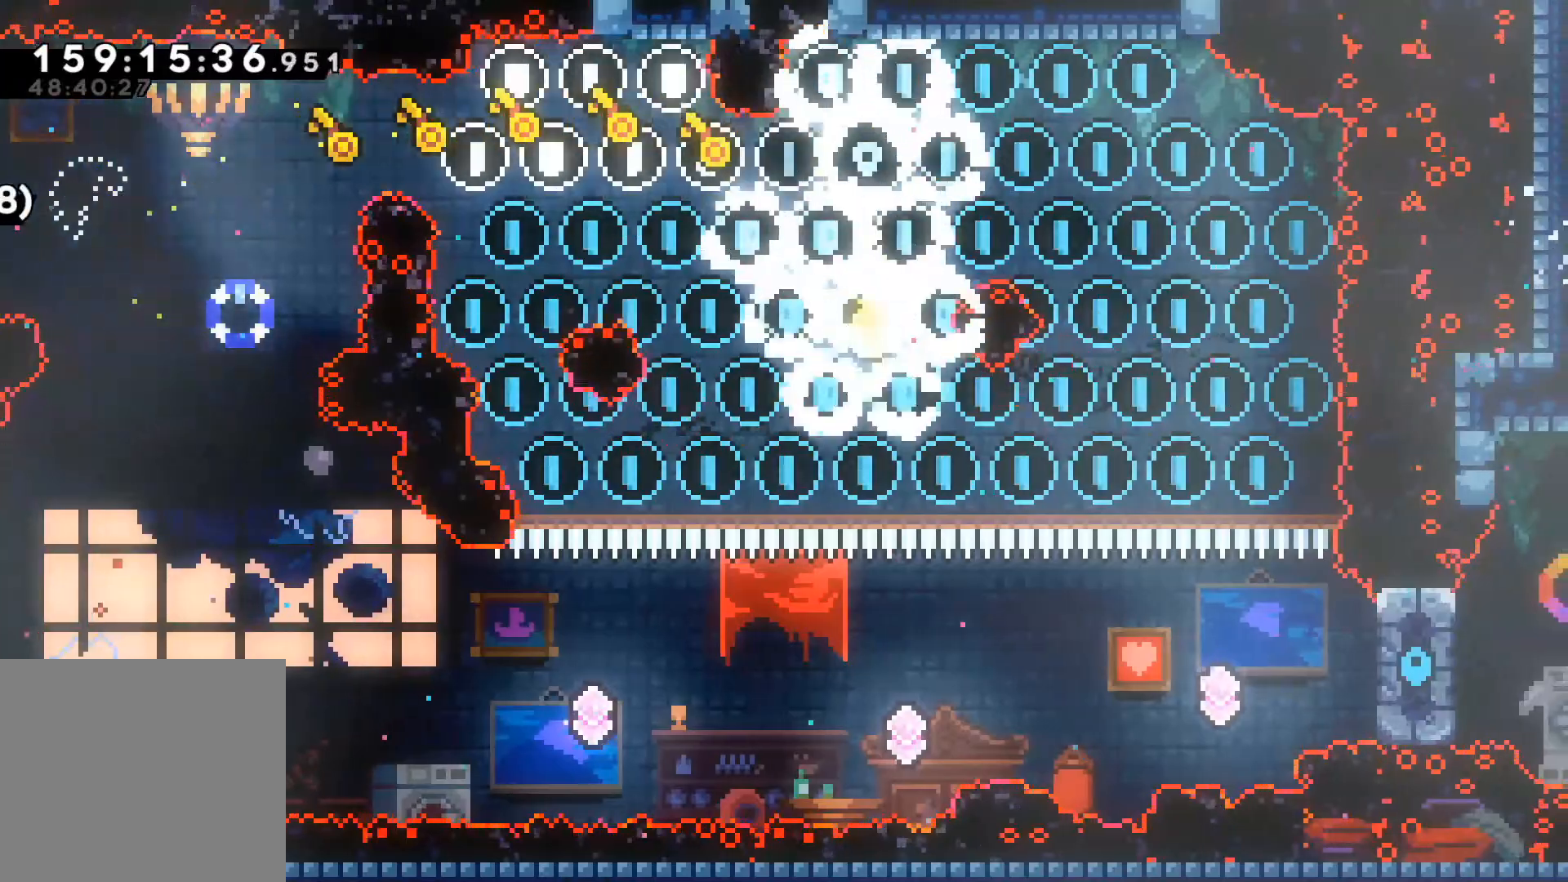
{"buttons": [], "left_stick": "up-left", "events": [[150, "left_stick", "left"], [317, "left_stick", "up-left"]]}
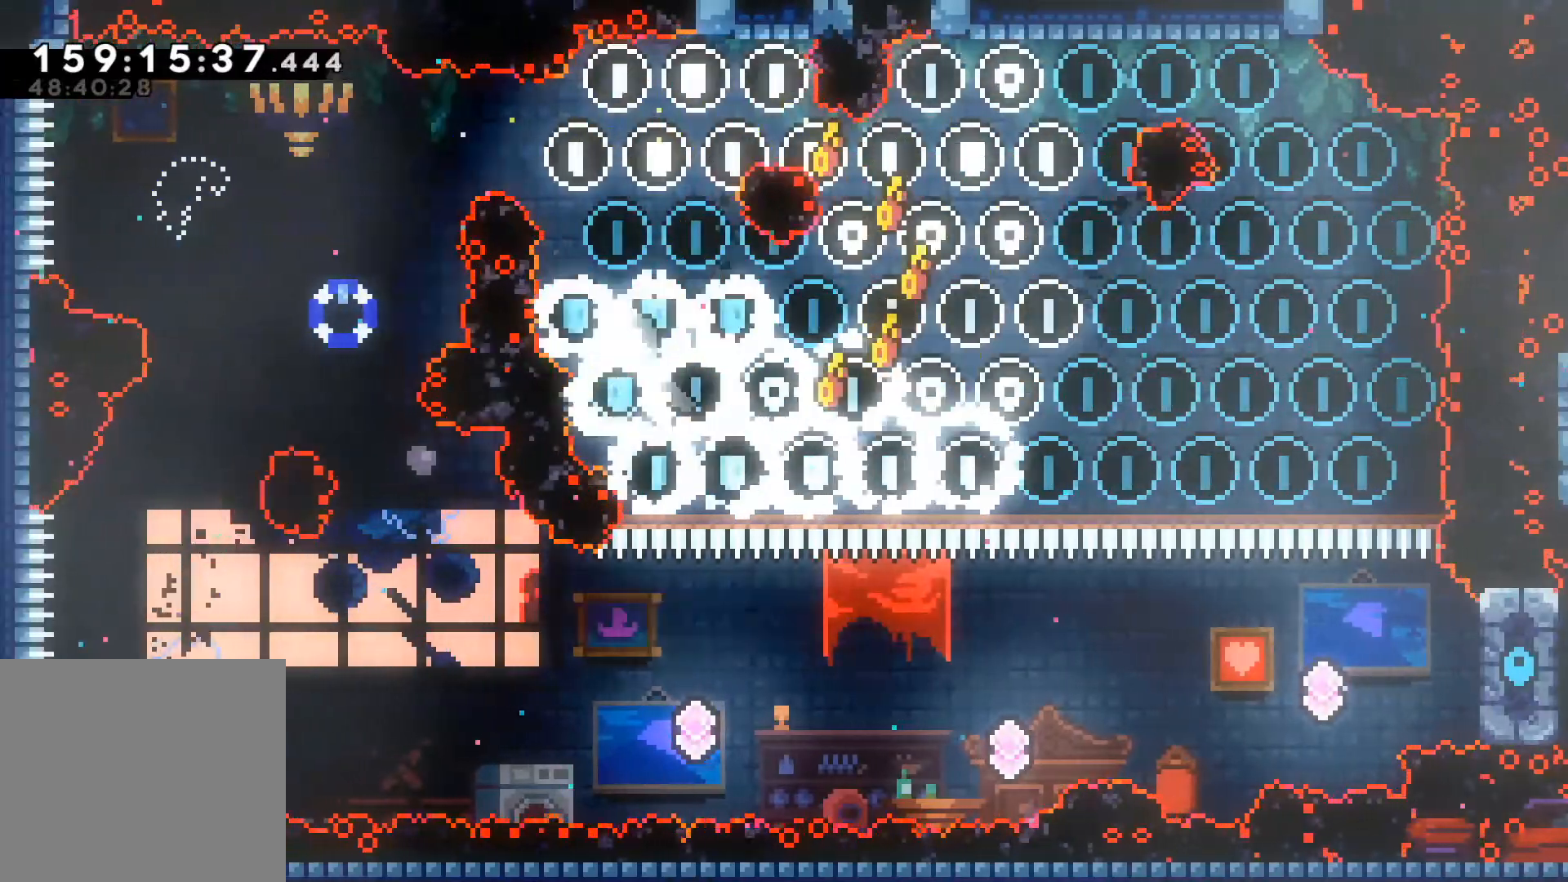
{"buttons": ["R2"], "left_stick": "up", "events": [[83, "left_stick", "up-right"], [367, "R2", "down"], [367, "left_stick", "up"]]}
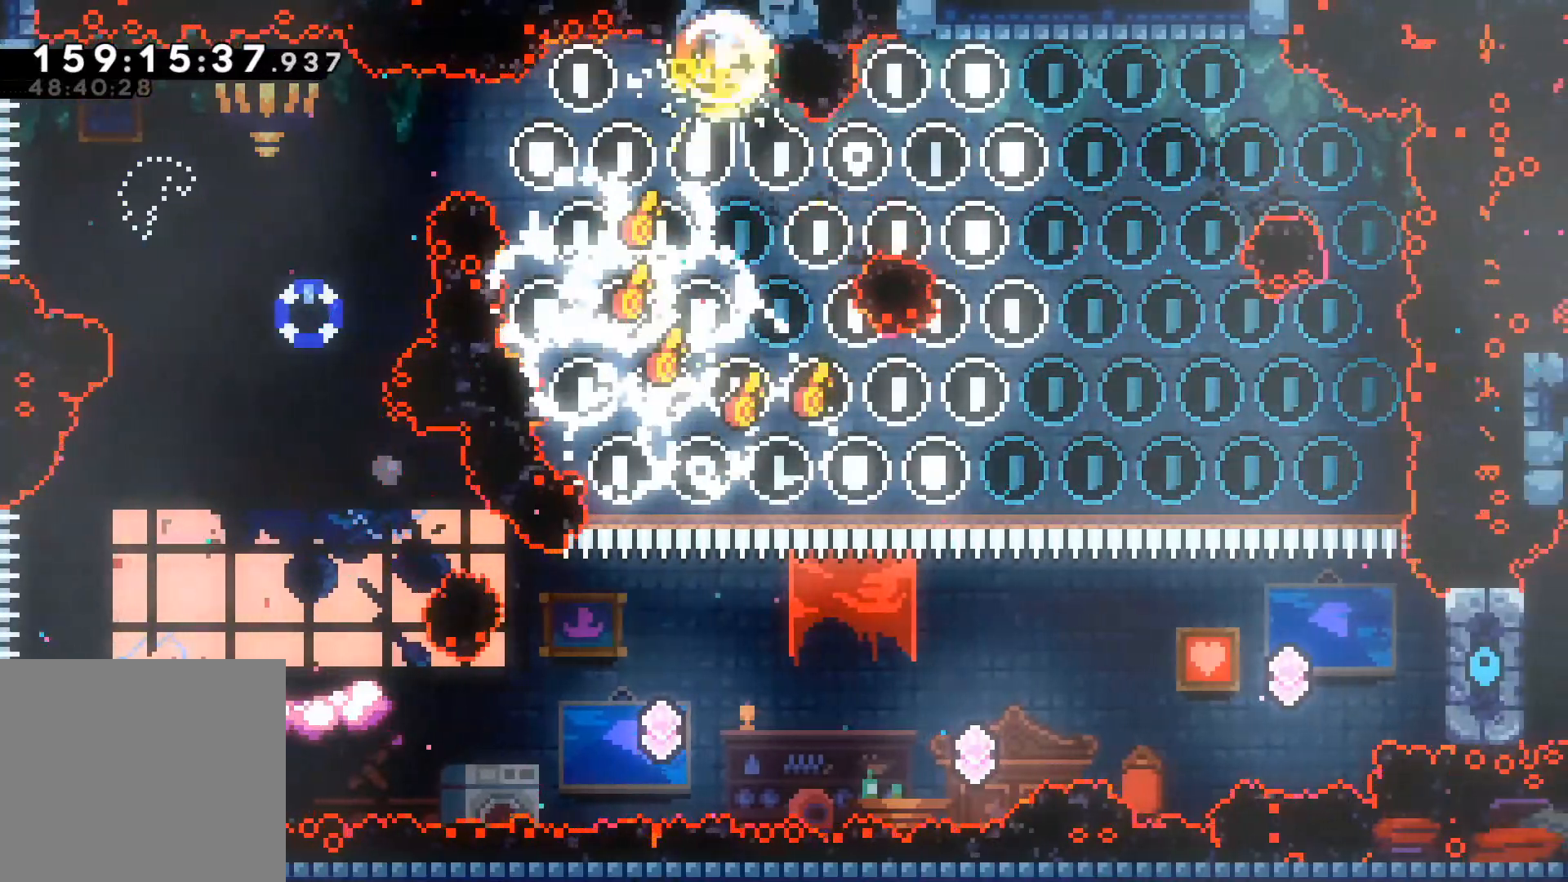
{"buttons": [], "left_stick": "right", "events": [[67, "R2", "up"], [100, "left_stick", "center"], [333, "left_stick", "right"]]}
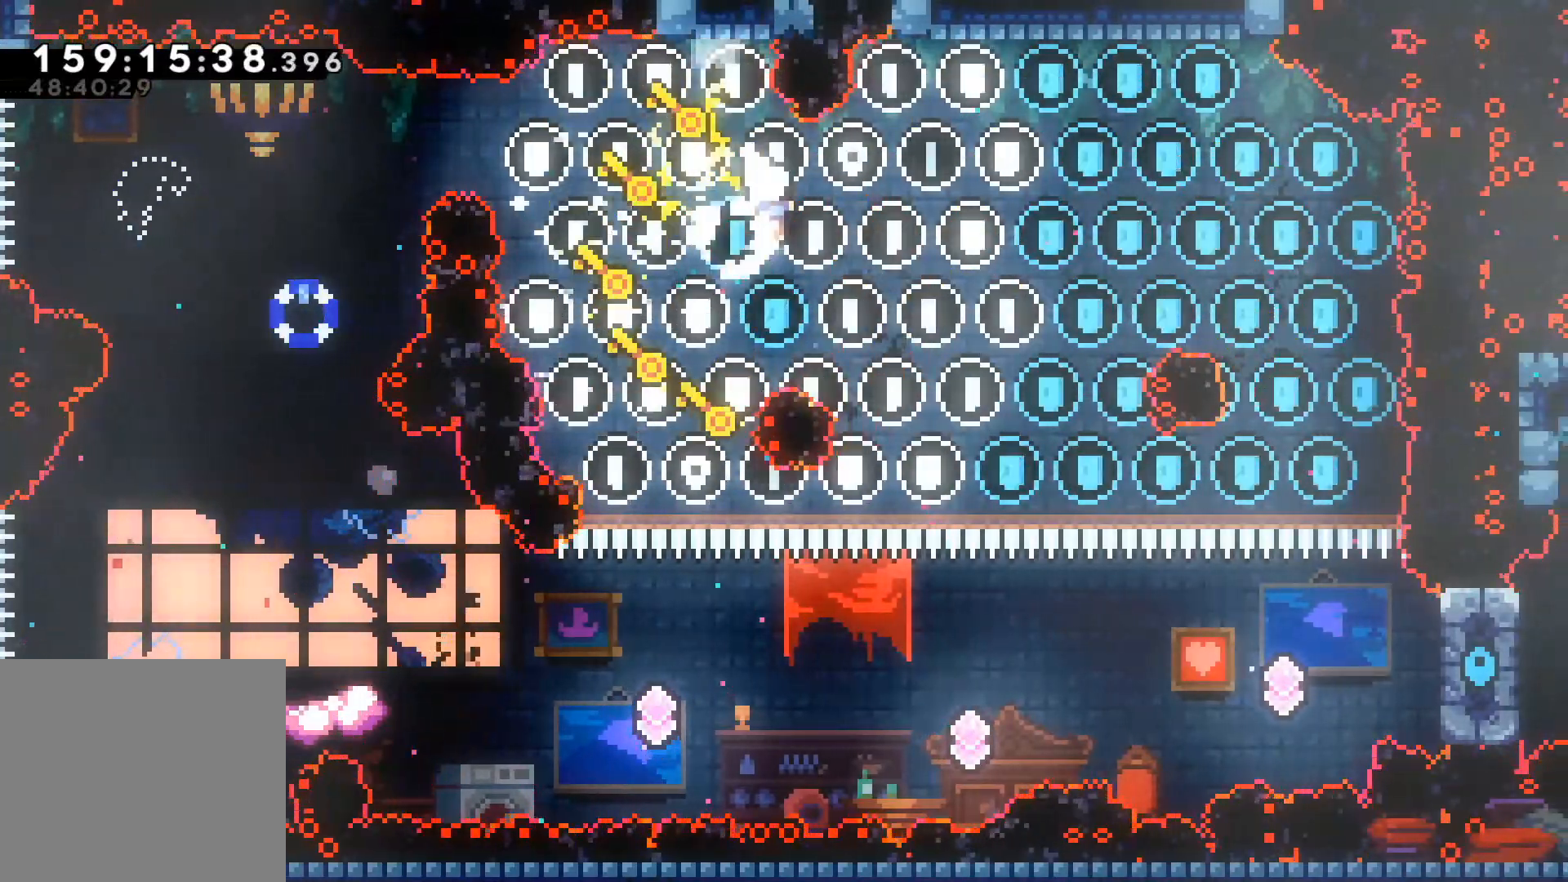
{"buttons": [], "left_stick": "center", "events": [[483, "left_stick", "center"]]}
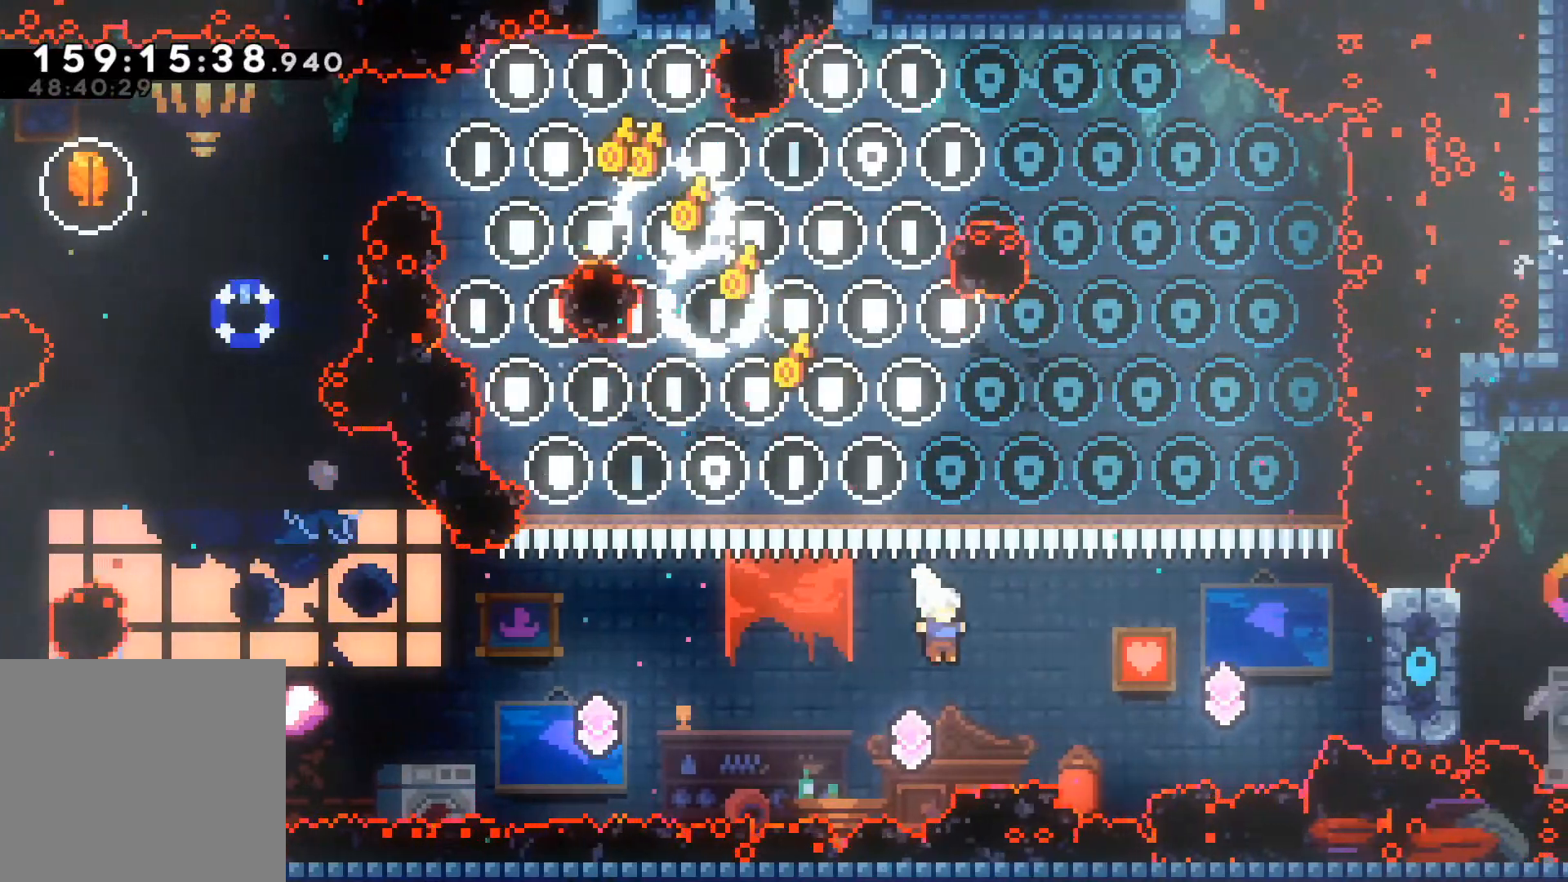
{"buttons": ["R2"], "left_stick": "left", "events": [[17, "left_stick", "left"], [100, "R2", "down"], [283, "R2", "up"], [417, "R2", "down"]]}
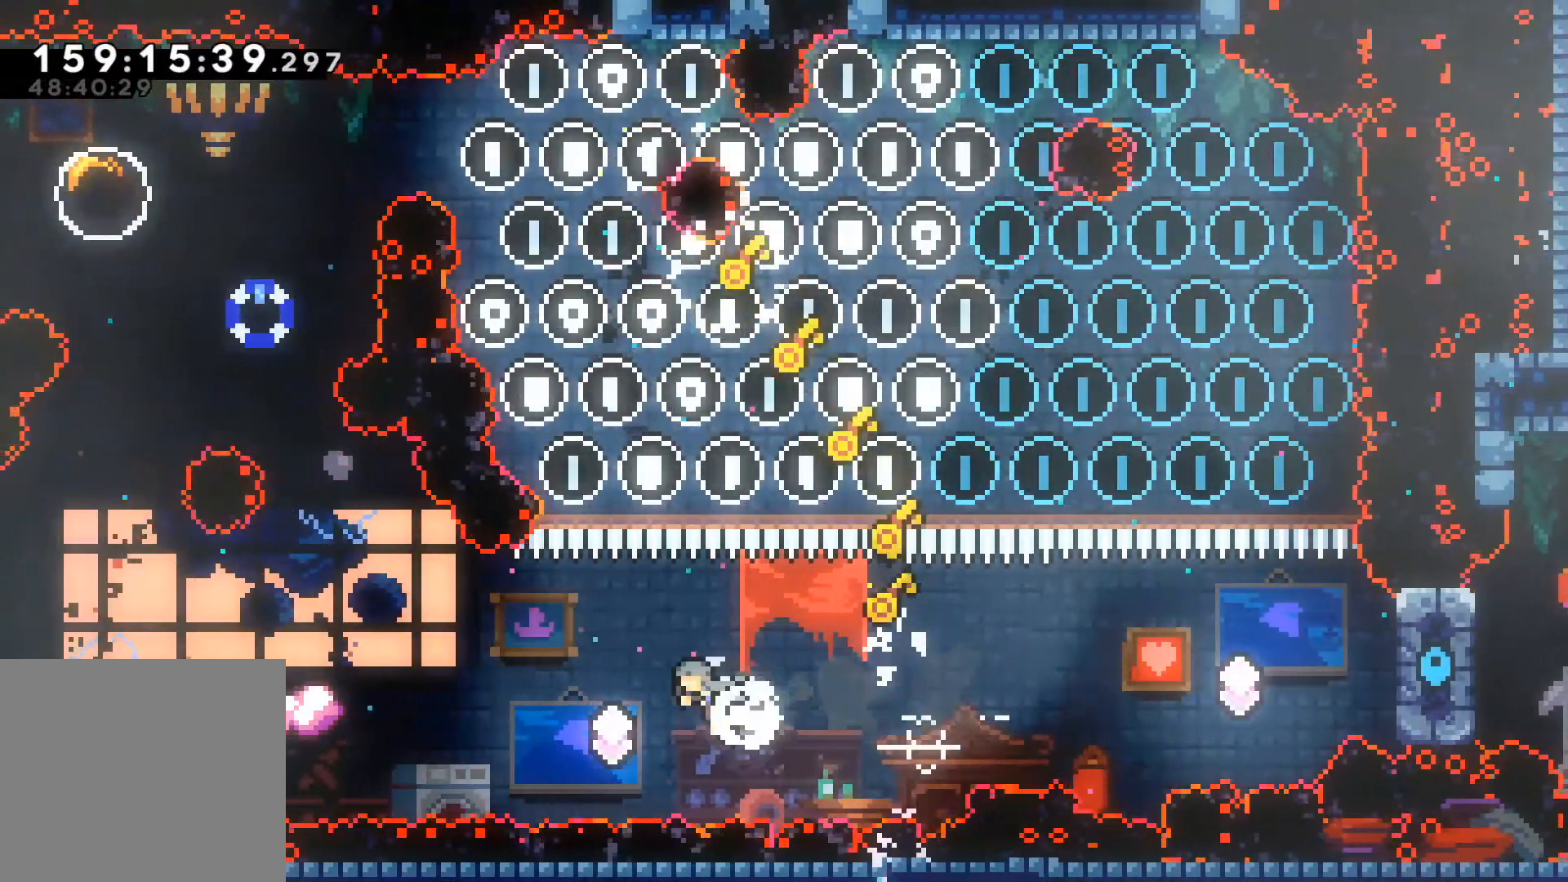
{"buttons": ["R2"], "left_stick": "left", "events": [[117, "R2", "up"], [333, "R2", "down"]]}